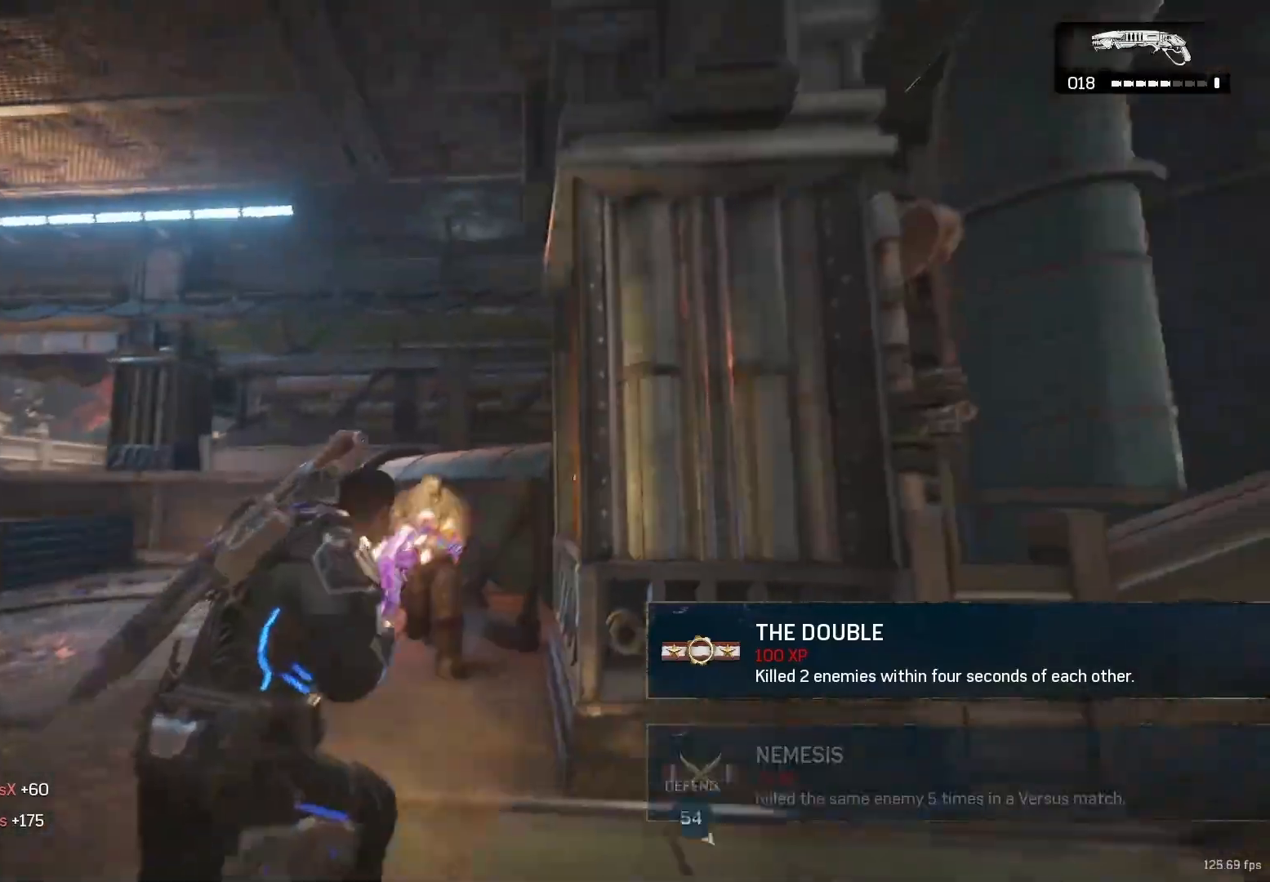
Gameplay with a controller (Xbox layout); each line is a JSON object with the inputs held at the frame after it. "events" lists button and stick changes between this image and that frame as [ms after this image, input, new state], when the widget could be followed in between. Not read: R3.
{"buttons": [], "left_stick": "up", "right_stick": "center", "events": [[17, "R2", "up"], [17, "right_stick", "center"], [117, "left_stick", "down-left"], [117, "right_stick", "down-left"], [317, "right_stick", "down-right"], [367, "left_stick", "up-right"], [400, "right_stick", "down-left"], [433, "left_stick", "up"], [450, "A", "down"], [467, "A", "up"], [467, "right_stick", "center"]]}
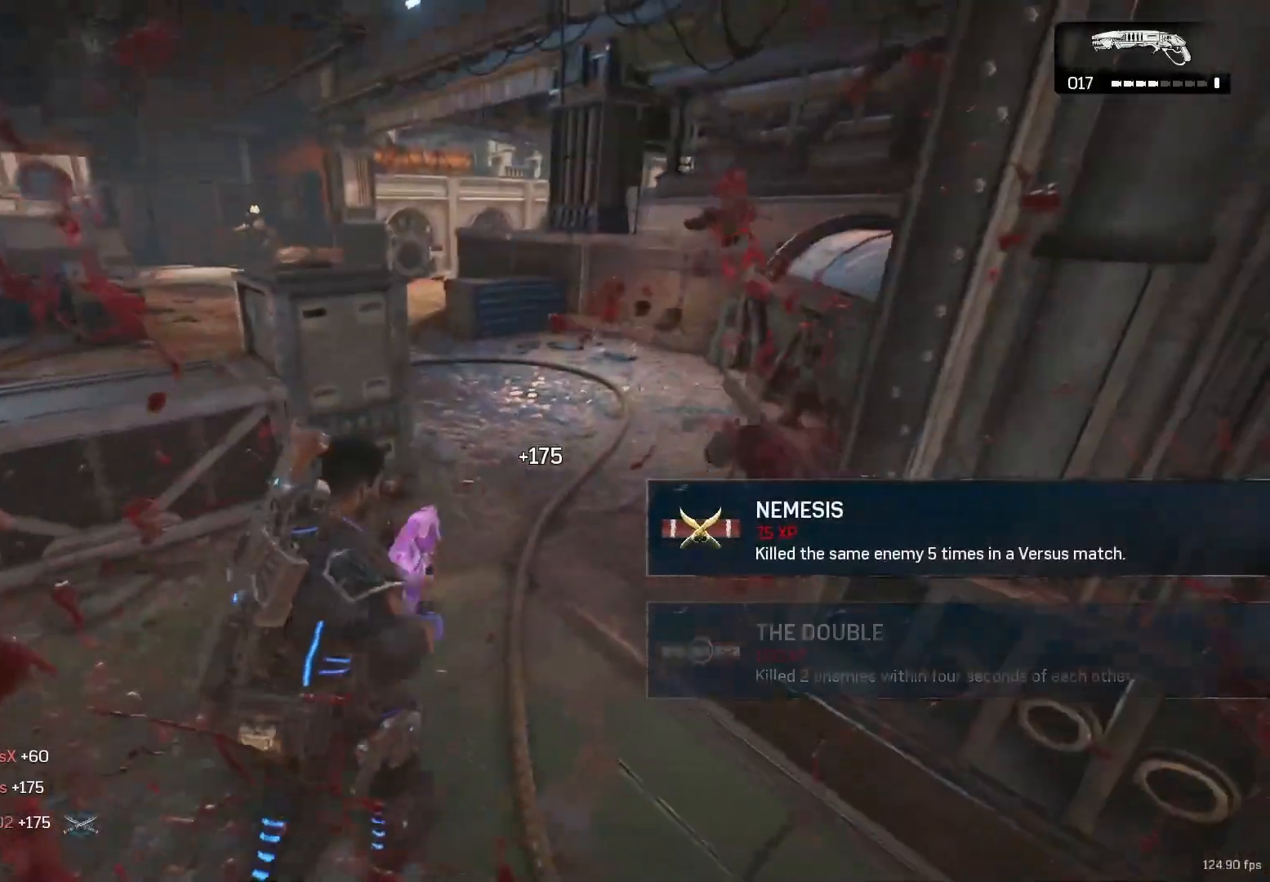
{"buttons": ["A", "L1"], "left_stick": "up", "right_stick": "center", "events": [[183, "A", "down"], [250, "A", "up"], [383, "A", "down"], [467, "L1", "down"]]}
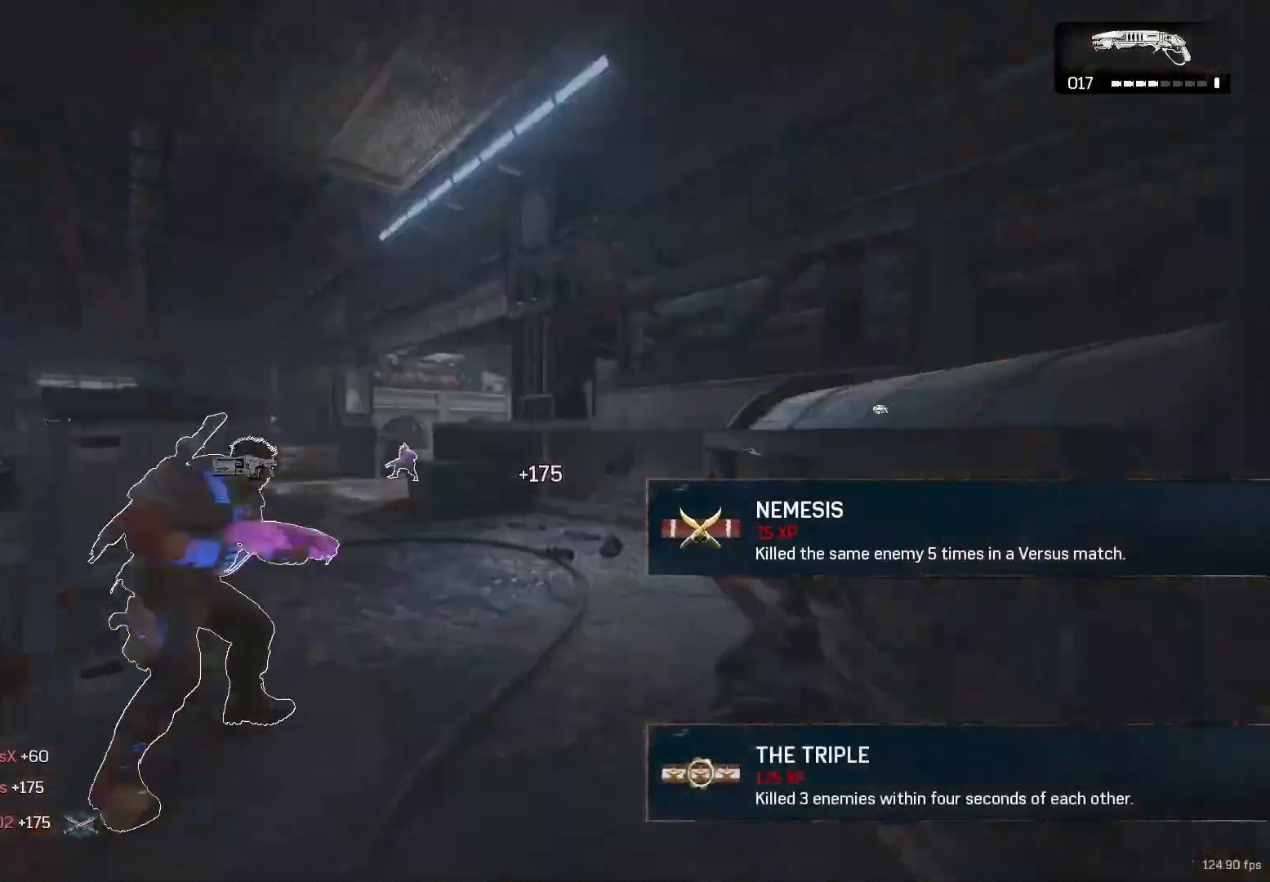
{"buttons": ["X"], "left_stick": "up-left", "right_stick": "center", "events": [[33, "A", "up"], [67, "X", "down"], [83, "right_stick", "down-left"], [100, "left_stick", "center"], [167, "L1", "up"], [183, "right_stick", "center"], [233, "R1", "down"], [317, "R1", "up"], [367, "left_stick", "up-left"]]}
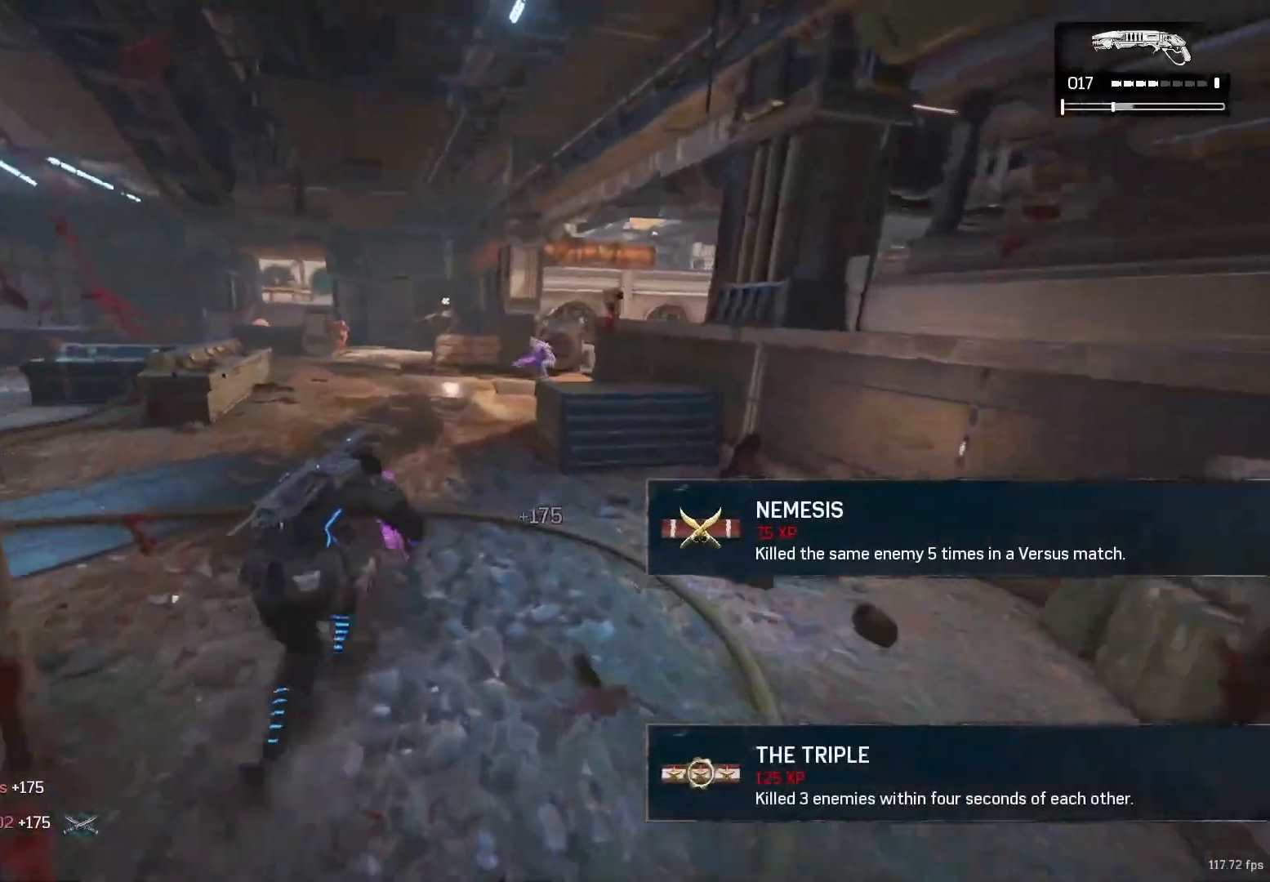
{"buttons": ["X"], "left_stick": "up", "right_stick": "center", "events": [[333, "left_stick", "up"]]}
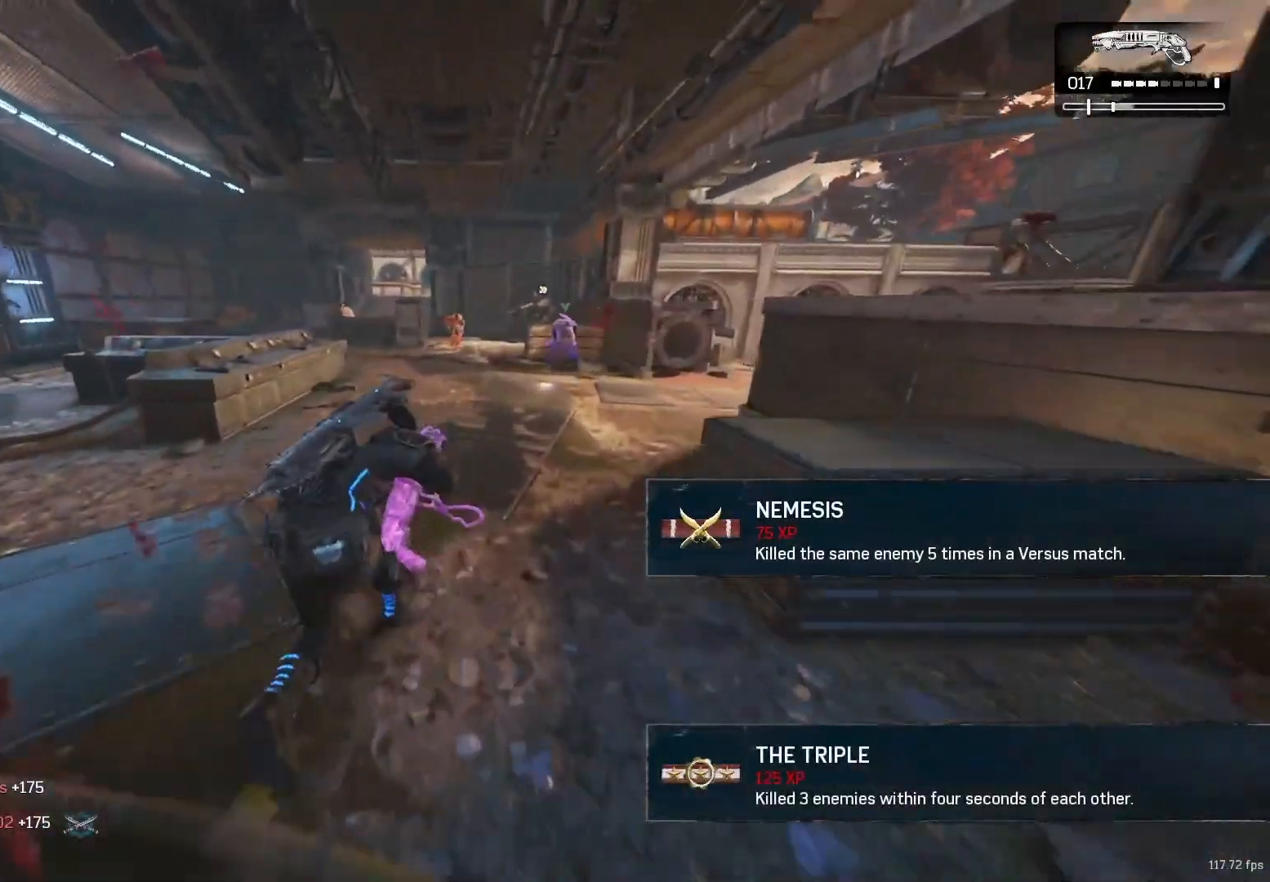
{"buttons": ["X"], "left_stick": "up", "right_stick": "center", "events": [[150, "R1", "down"], [250, "R1", "up"]]}
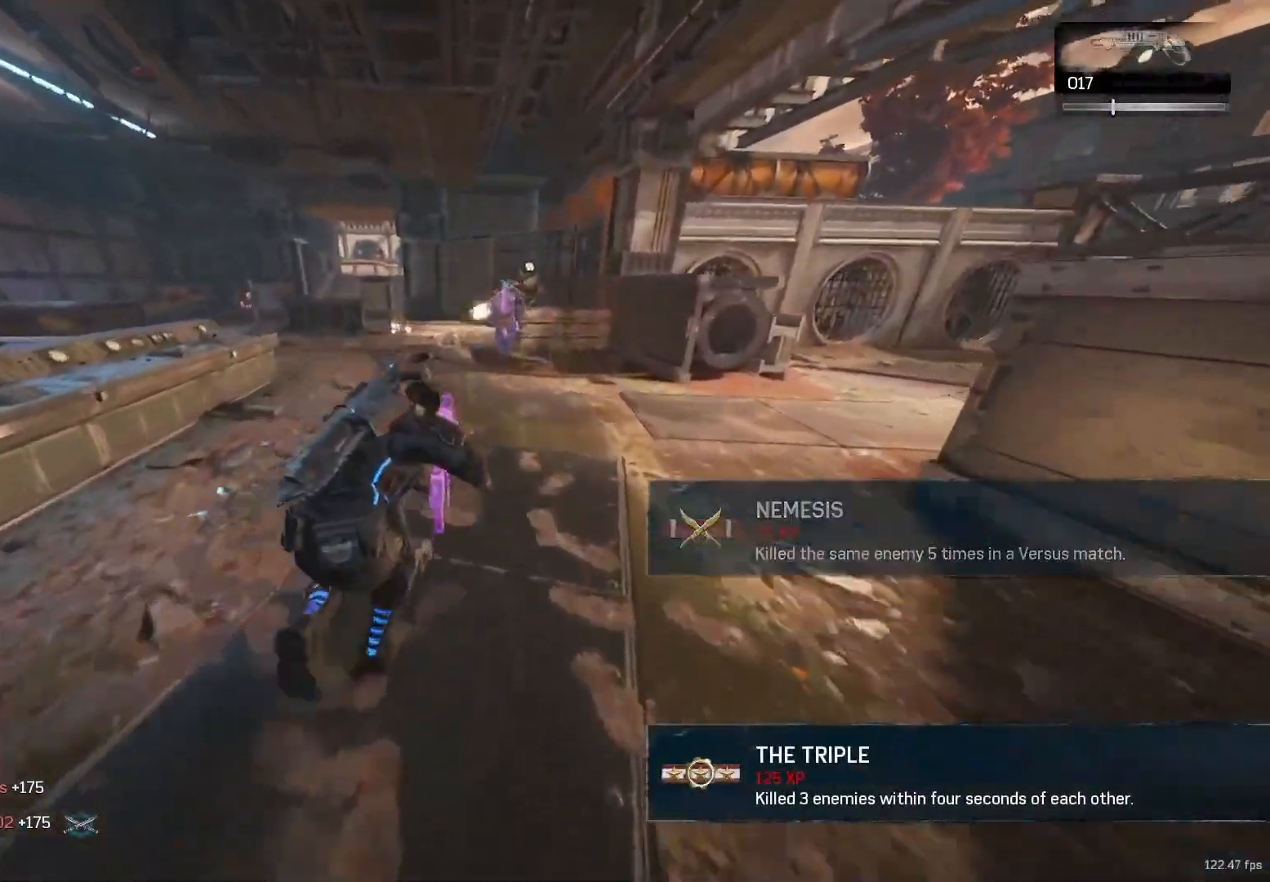
{"buttons": ["X"], "left_stick": "up", "right_stick": "center", "events": []}
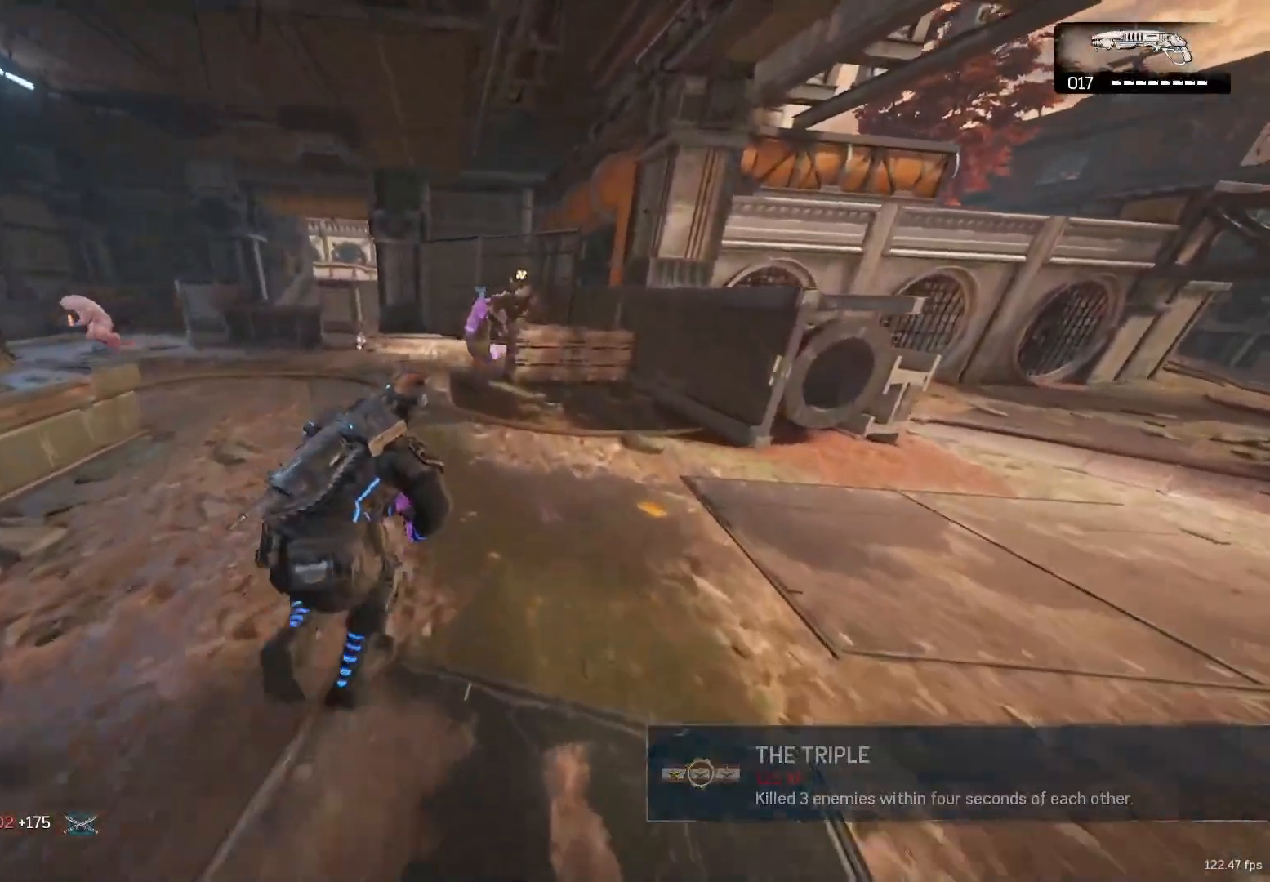
{"buttons": [], "left_stick": "up", "right_stick": "center", "events": [[167, "right_stick", "left"], [200, "X", "up"], [300, "A", "down"], [333, "right_stick", "center"], [383, "A", "up"]]}
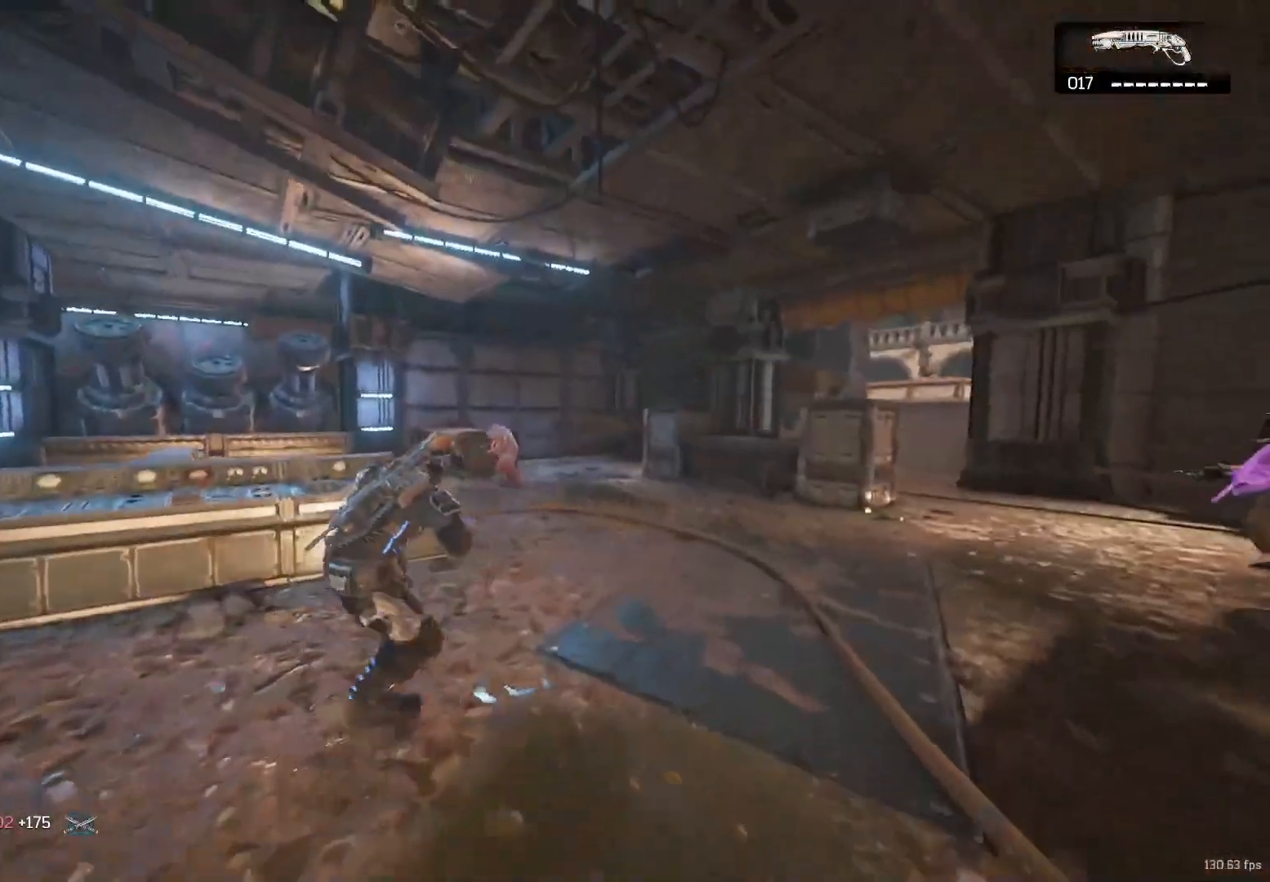
{"buttons": [], "left_stick": "up-right", "right_stick": "center", "events": [[183, "A", "down"], [300, "A", "up"], [450, "left_stick", "up-right"]]}
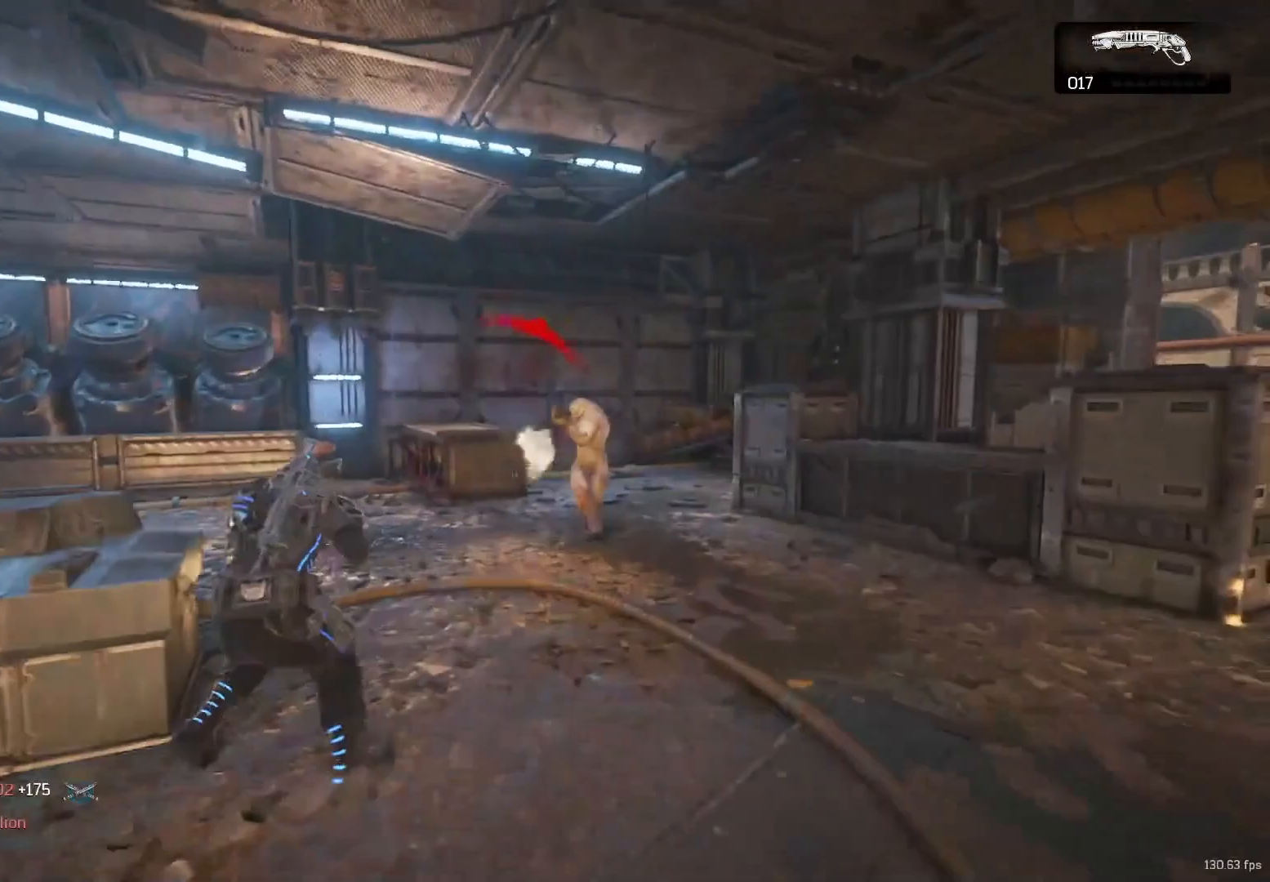
{"buttons": [], "left_stick": "left", "right_stick": "center", "events": [[50, "right_stick", "right"], [117, "right_stick", "center"], [133, "R2", "down"], [233, "R2", "up"], [467, "left_stick", "left"]]}
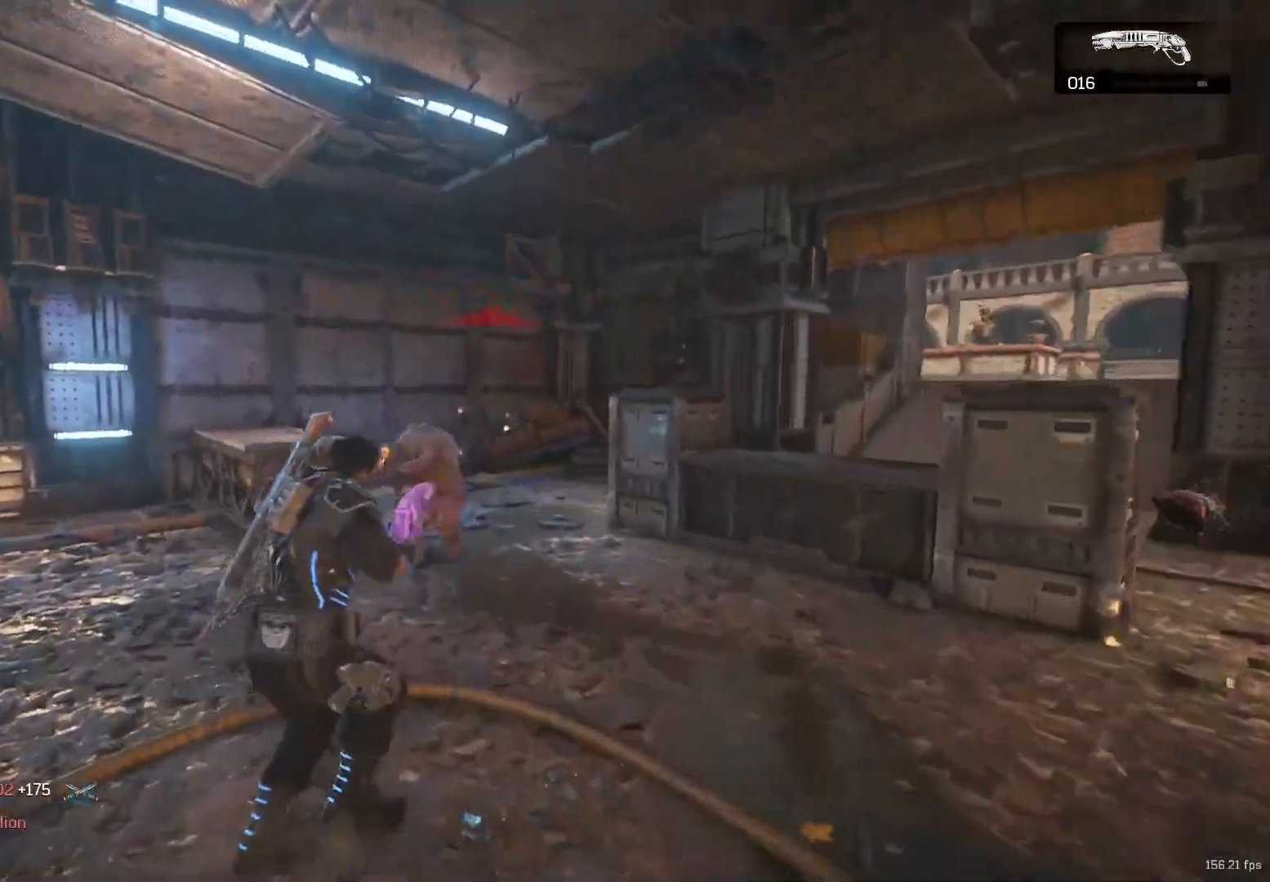
{"buttons": [], "left_stick": "right", "right_stick": "up-right", "events": [[17, "right_stick", "left"], [83, "right_stick", "center"], [283, "left_stick", "down"], [367, "left_stick", "right"], [483, "right_stick", "up-right"]]}
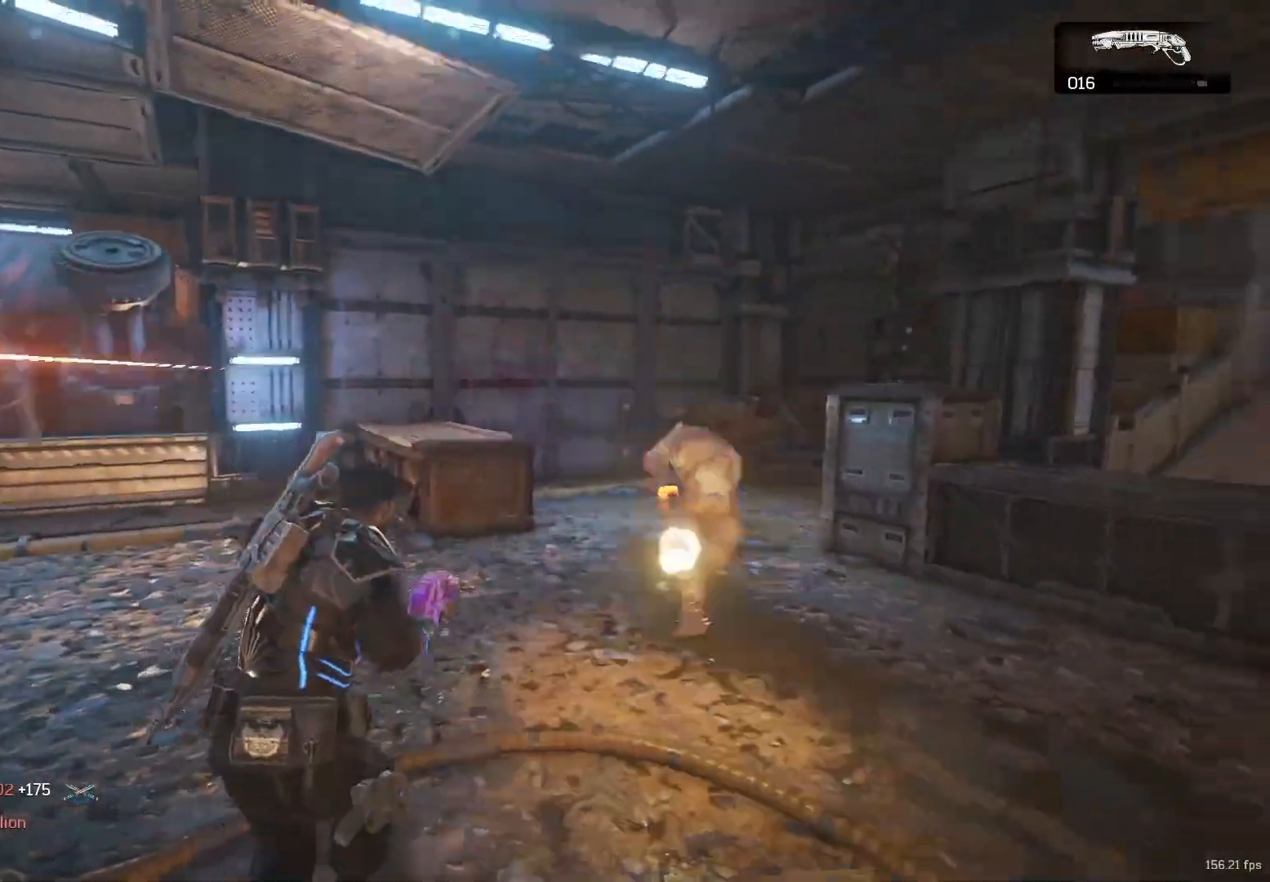
{"buttons": ["A"], "left_stick": "up", "right_stick": "center", "events": [[67, "R2", "down"], [83, "left_stick", "up"], [100, "right_stick", "center"], [200, "R2", "up"], [333, "right_stick", "down-left"], [383, "A", "down"], [433, "A", "up"], [433, "right_stick", "center"], [500, "A", "down"]]}
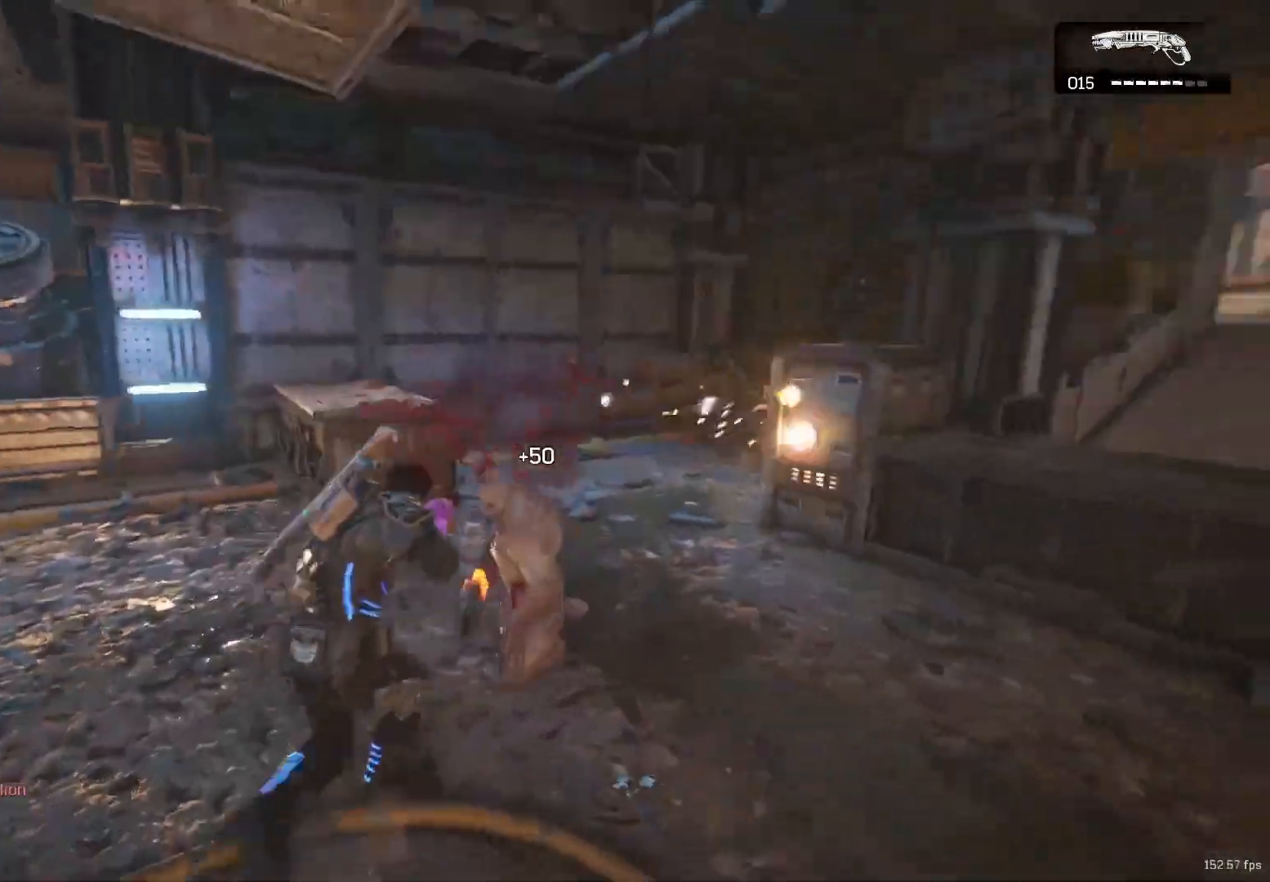
{"buttons": [], "left_stick": "down-right", "right_stick": "down", "events": [[67, "A", "up"], [67, "right_stick", "right"], [150, "right_stick", "down-right"], [167, "left_stick", "down-right"], [350, "right_stick", "center"], [450, "right_stick", "down"]]}
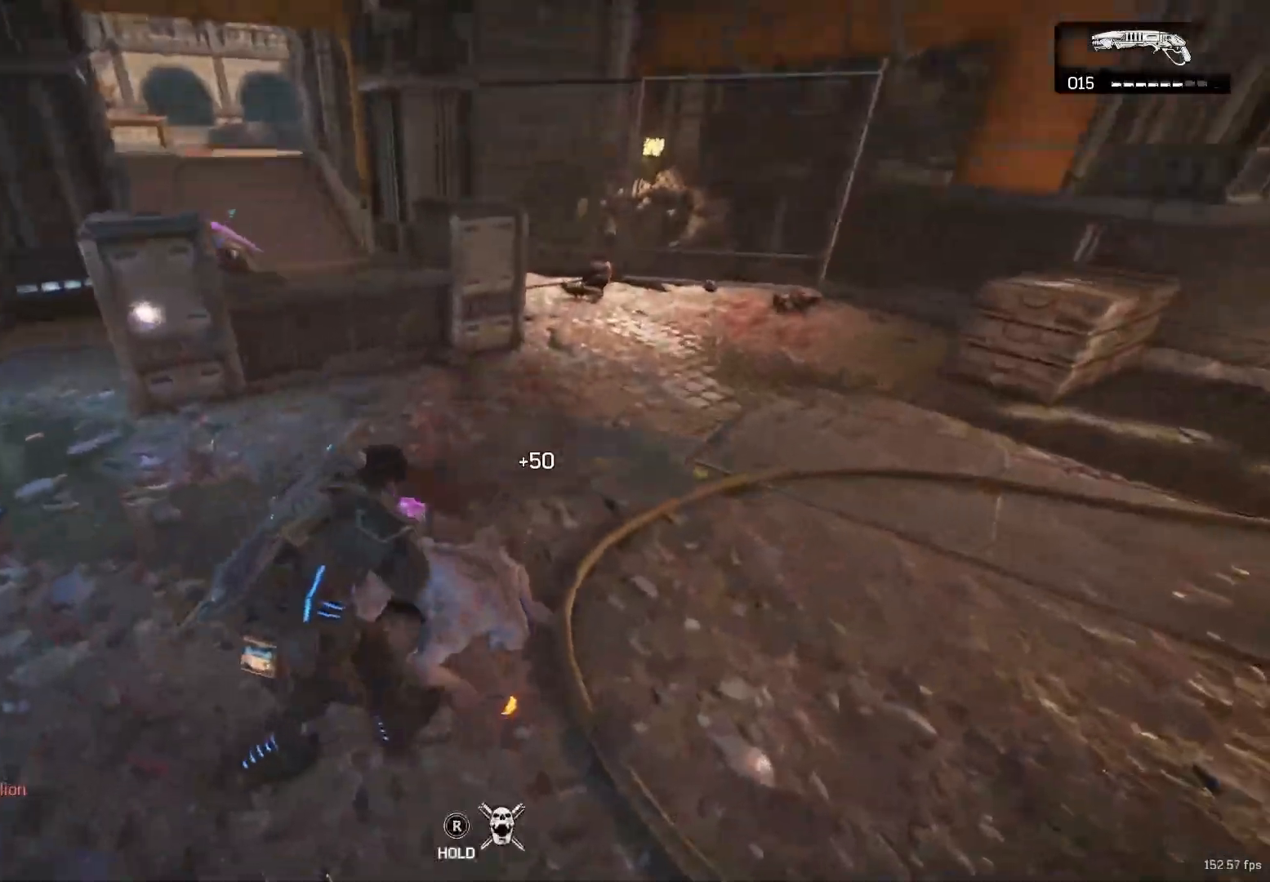
{"buttons": [], "left_stick": "up", "right_stick": "right", "events": [[50, "left_stick", "up"], [67, "R2", "down"], [150, "right_stick", "center"], [217, "R2", "up"], [250, "A", "down"], [317, "A", "up"], [367, "A", "down"], [417, "A", "up"], [417, "right_stick", "right"]]}
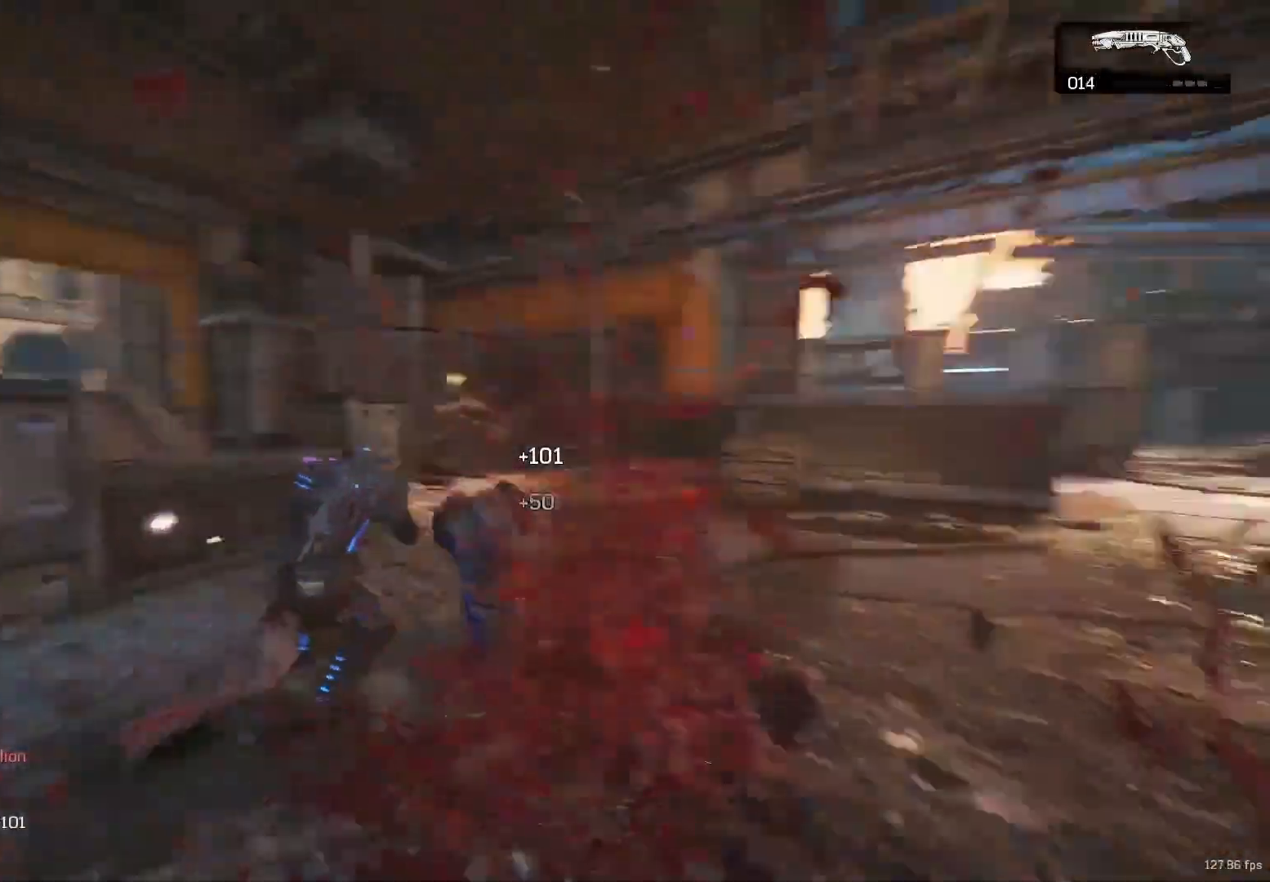
{"buttons": [], "left_stick": "up", "right_stick": "center", "events": [[17, "left_stick", "down"], [133, "left_stick", "up-right"], [217, "right_stick", "center"], [283, "left_stick", "up"], [300, "A", "down"], [333, "A", "up"], [417, "A", "down"], [483, "A", "up"]]}
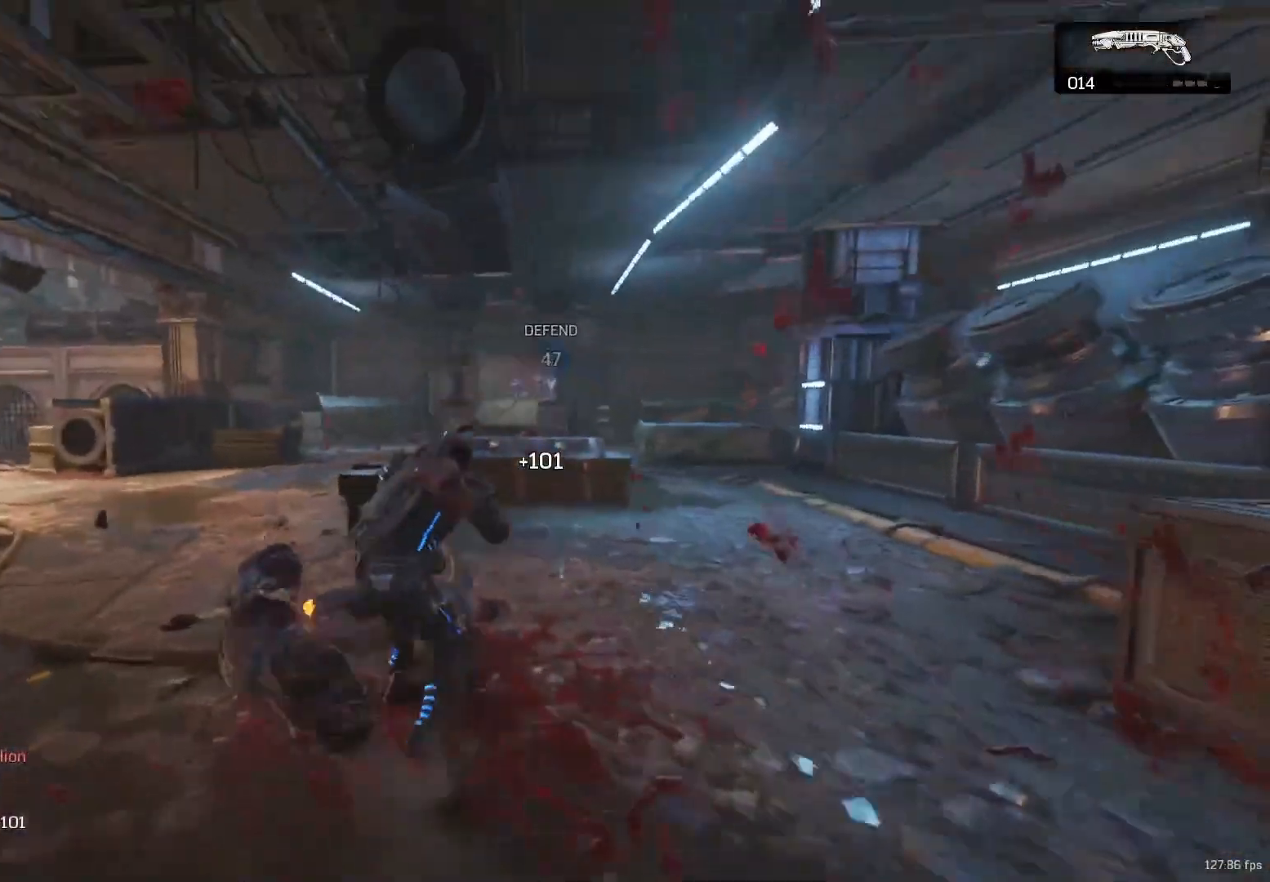
{"buttons": ["A", "L1"], "left_stick": "right", "right_stick": "left", "events": [[67, "A", "down"], [117, "A", "up"], [133, "right_stick", "down-left"], [150, "left_stick", "left"], [183, "L1", "down"], [217, "right_stick", "center"], [367, "left_stick", "up"], [417, "A", "down"], [500, "left_stick", "right"], [500, "right_stick", "left"]]}
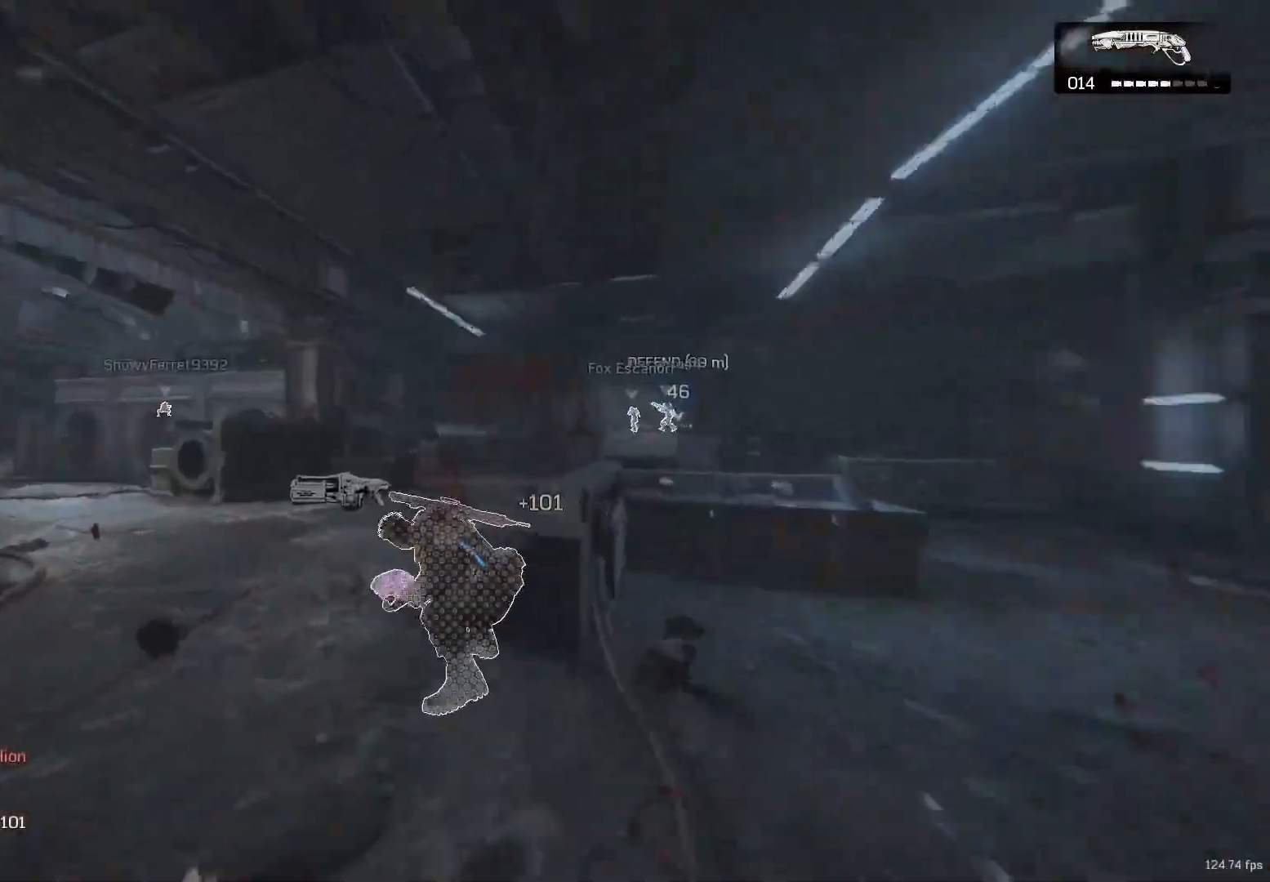
{"buttons": ["X"], "left_stick": "up", "right_stick": "center", "events": [[17, "A", "up"], [17, "left_stick", "center"], [33, "L1", "up"], [33, "X", "down"], [50, "DPAD_RIGHT", "down"], [117, "DPAD_RIGHT", "up"], [183, "right_stick", "right"], [233, "L1", "down"], [317, "left_stick", "up"], [317, "right_stick", "center"], [400, "L1", "up"]]}
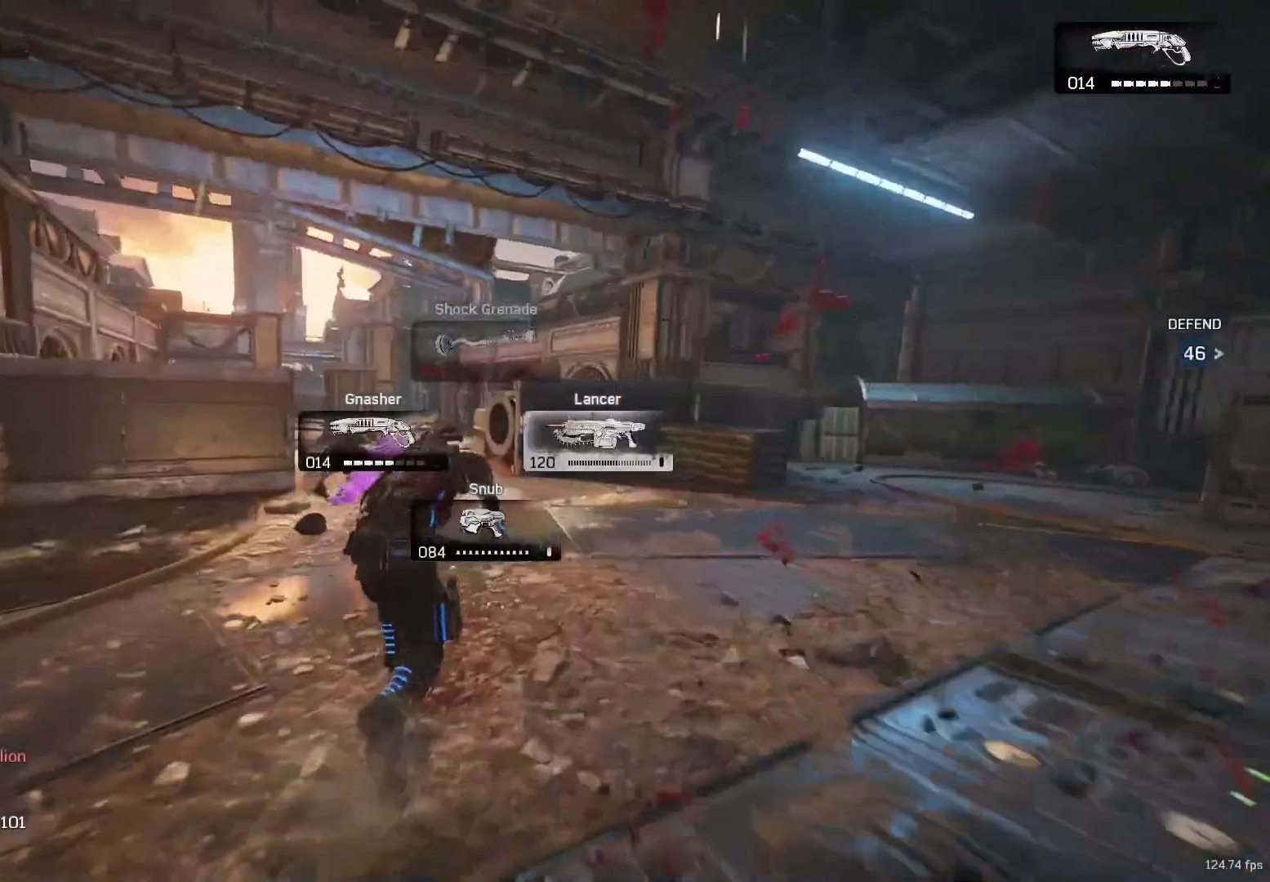
{"buttons": ["X"], "left_stick": "up", "right_stick": "center", "events": []}
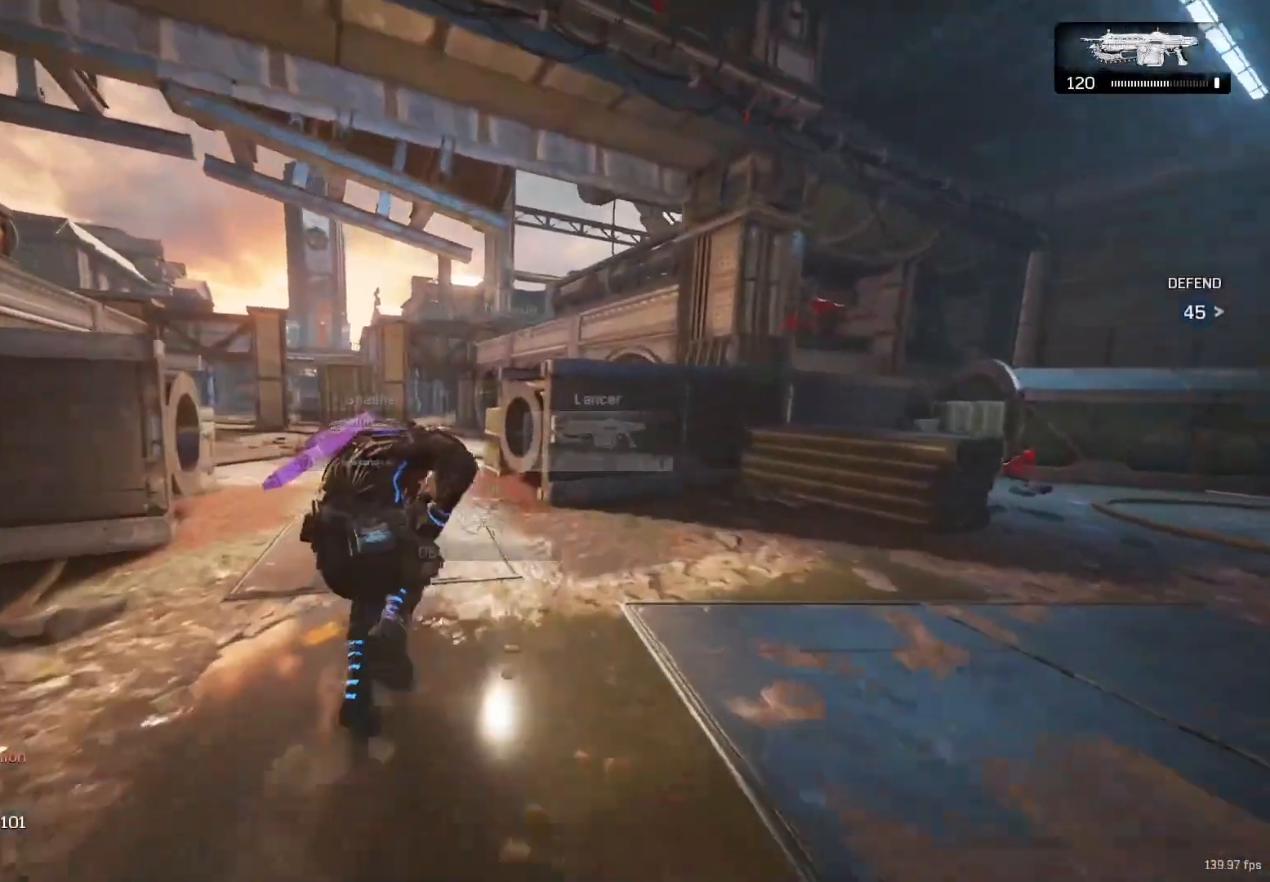
{"buttons": [], "left_stick": "up", "right_stick": "center", "events": [[67, "R1", "down"], [133, "R1", "up"], [183, "A", "down"], [200, "X", "up"], [217, "A", "up"]]}
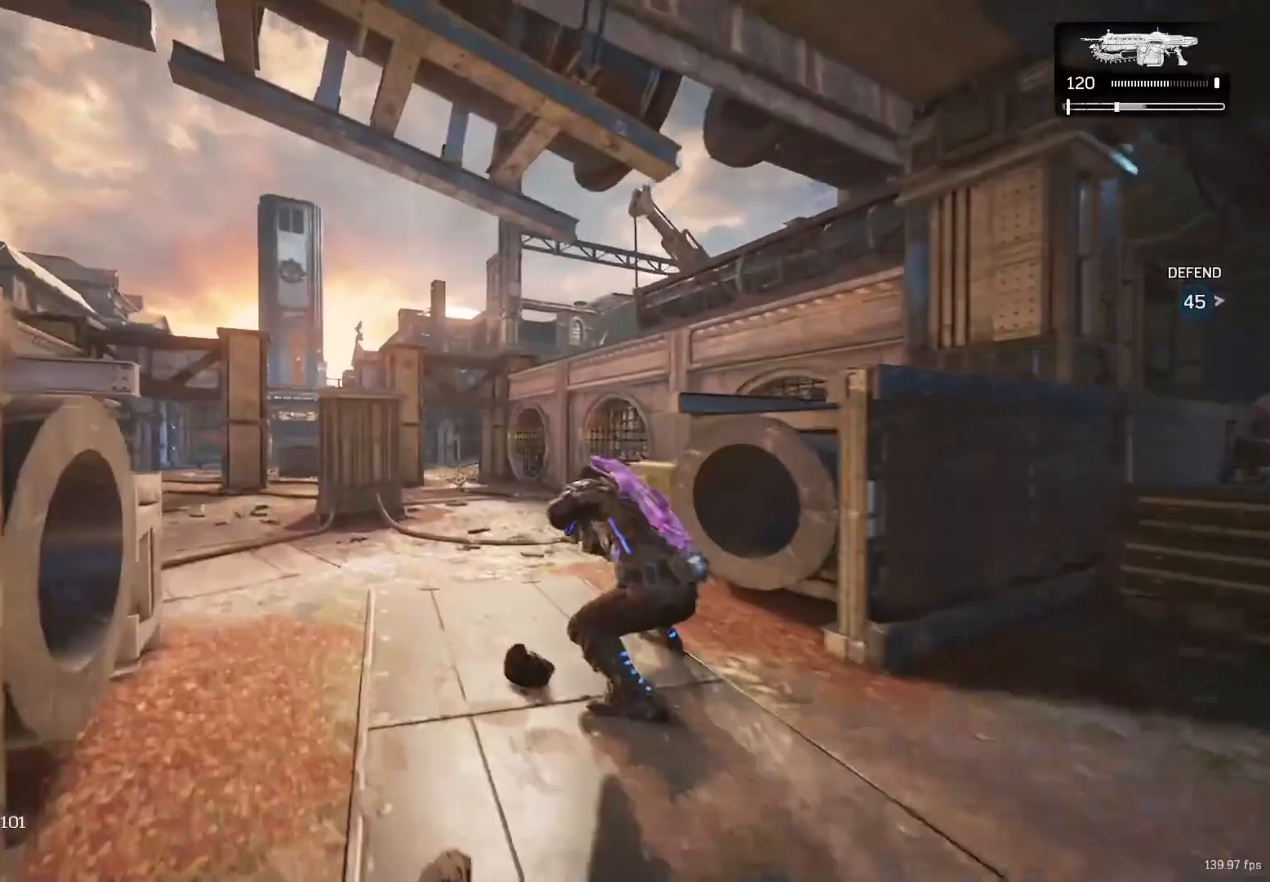
{"buttons": ["X"], "left_stick": "center", "right_stick": "down", "events": [[17, "A", "down"], [217, "A", "up"], [233, "X", "down"], [300, "left_stick", "center"], [300, "right_stick", "down-left"], [383, "DPAD_LEFT", "down"], [383, "R1", "down"], [467, "R1", "up"], [467, "right_stick", "down"], [500, "DPAD_LEFT", "up"]]}
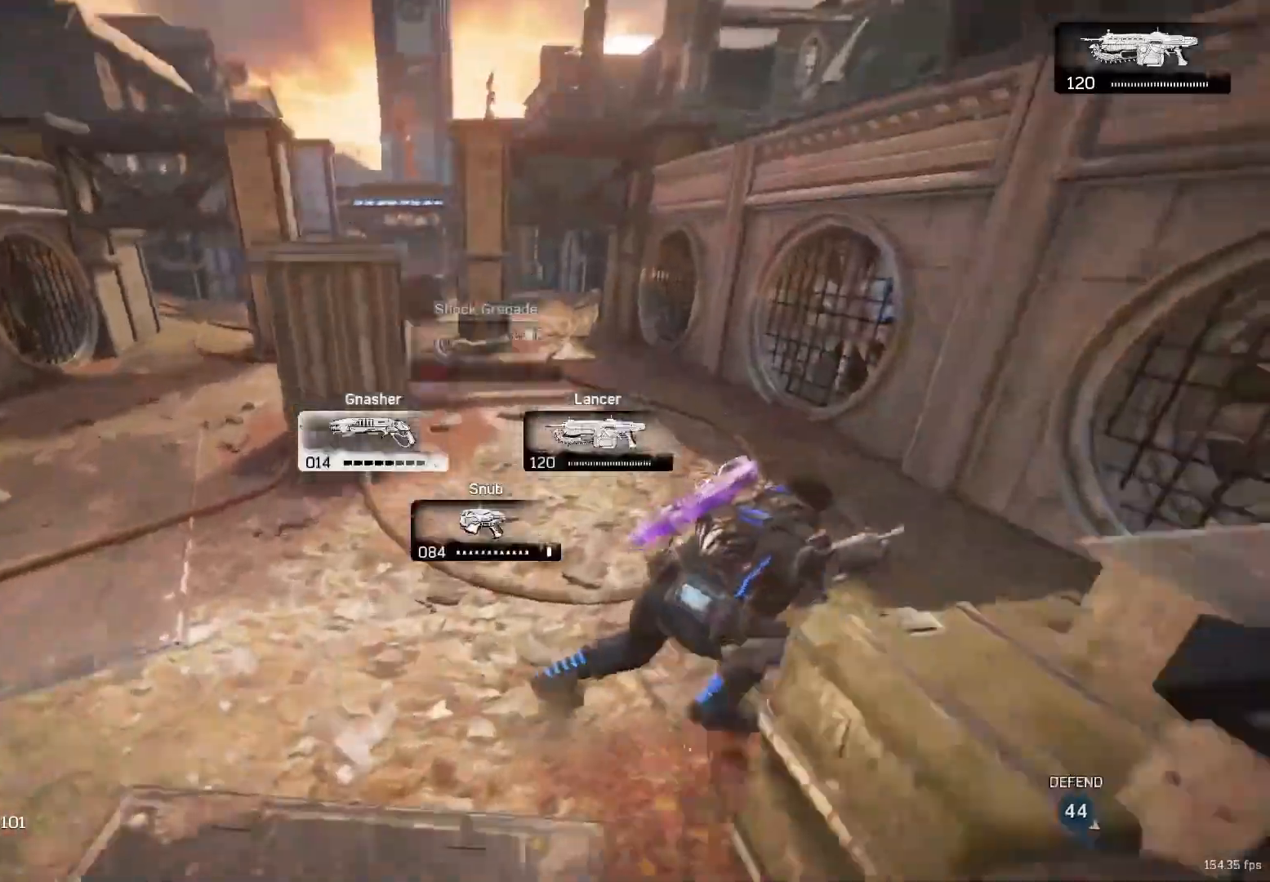
{"buttons": [], "left_stick": "up-left", "right_stick": "left", "events": [[100, "right_stick", "center"], [117, "left_stick", "up"], [183, "X", "up"], [200, "left_stick", "up-right"], [233, "right_stick", "right"], [300, "A", "down"], [317, "right_stick", "center"], [333, "A", "up"], [367, "right_stick", "left"], [417, "left_stick", "up-left"]]}
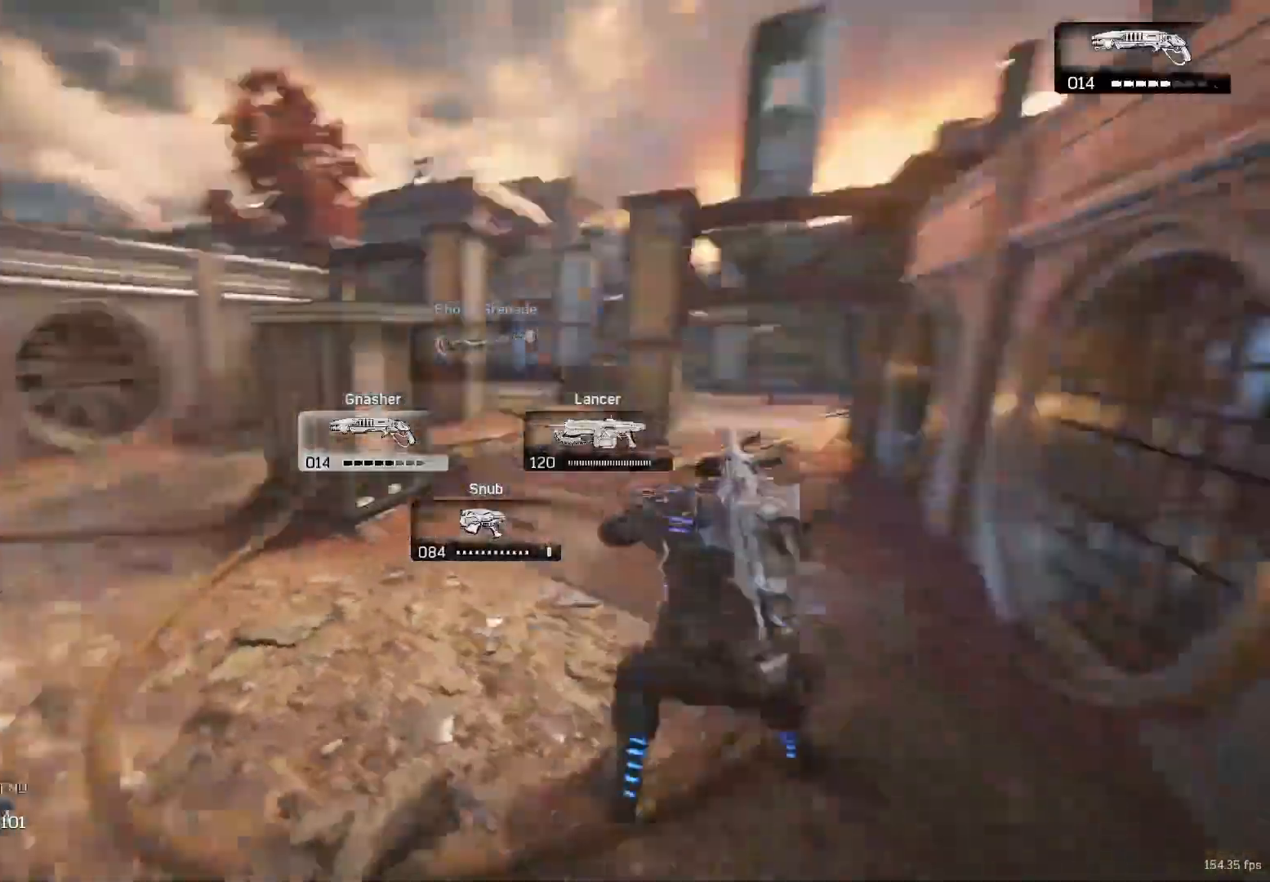
{"buttons": [], "left_stick": "up-right", "right_stick": "center", "events": [[17, "left_stick", "up"], [50, "A", "down"], [83, "A", "up"], [83, "right_stick", "right"], [167, "left_stick", "center"], [250, "right_stick", "center"], [317, "left_stick", "right"], [367, "left_stick", "up-right"], [383, "right_stick", "down-right"], [450, "A", "down"], [450, "right_stick", "center"], [483, "A", "up"]]}
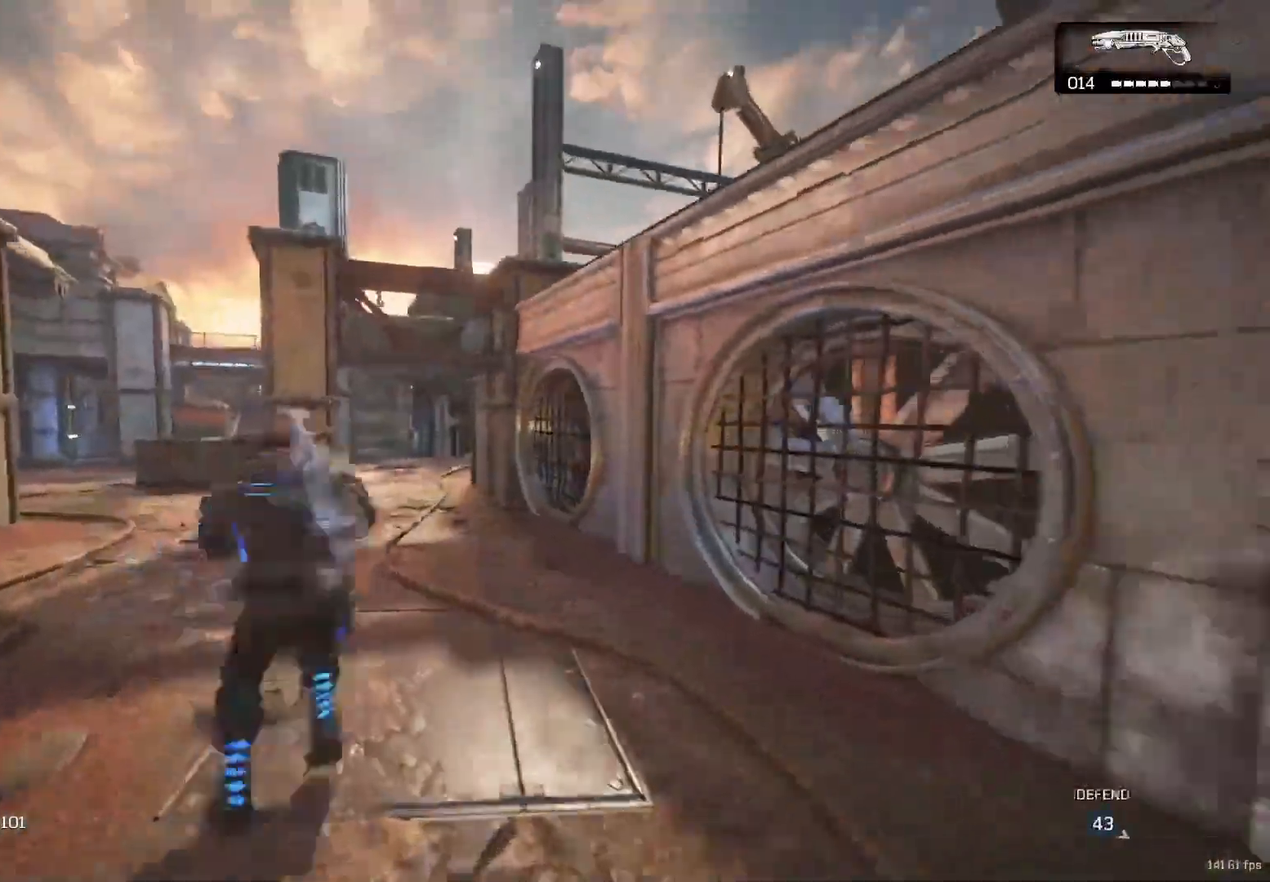
{"buttons": ["A"], "left_stick": "up", "right_stick": "center", "events": [[50, "A", "down"], [100, "A", "up"], [233, "left_stick", "down-left"], [250, "right_stick", "left"], [333, "left_stick", "up"], [383, "A", "down"], [383, "right_stick", "center"], [417, "A", "up"], [467, "A", "down"]]}
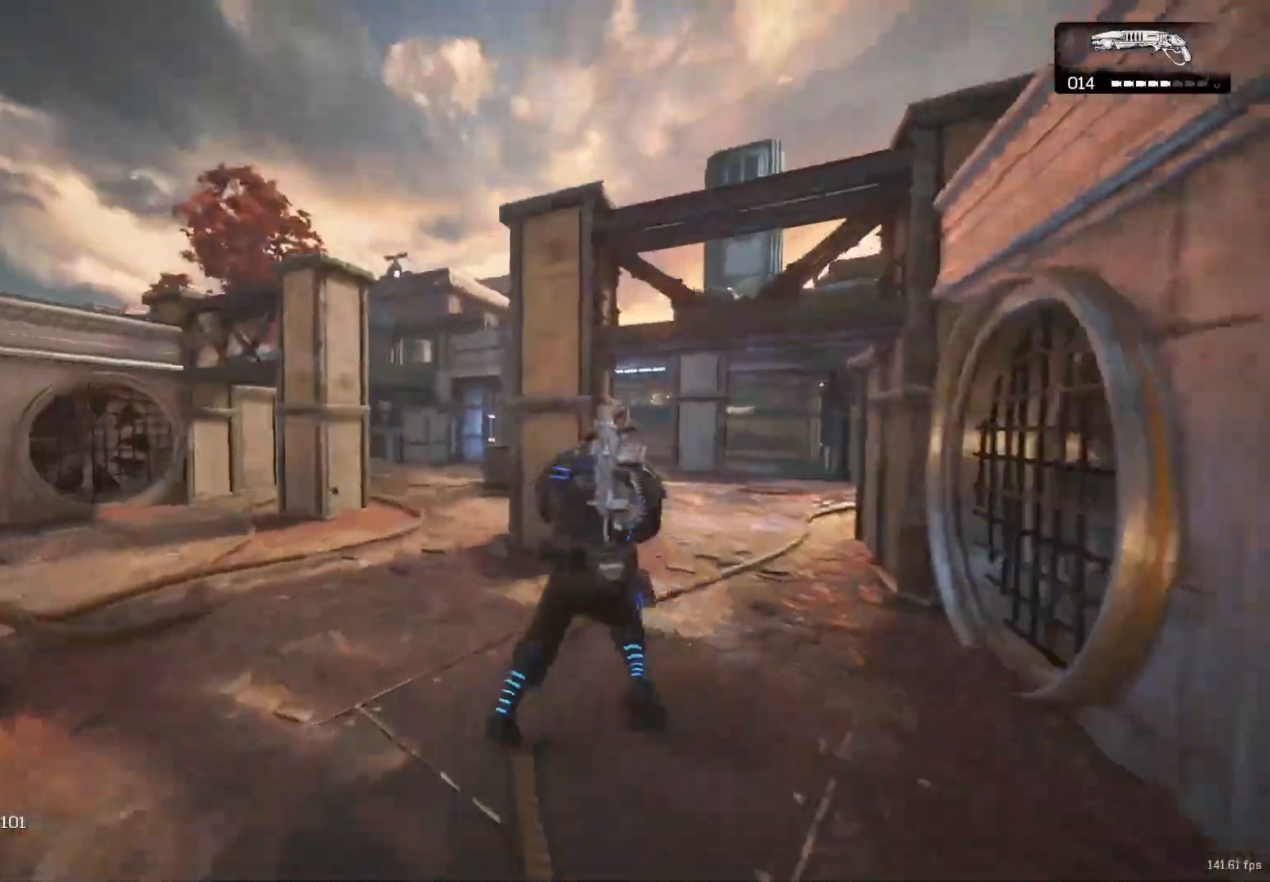
{"buttons": [], "left_stick": "up", "right_stick": "center", "events": [[33, "A", "up"], [217, "right_stick", "left"], [267, "left_stick", "down-left"], [367, "left_stick", "up"], [367, "right_stick", "center"], [433, "A", "down"], [467, "A", "up"]]}
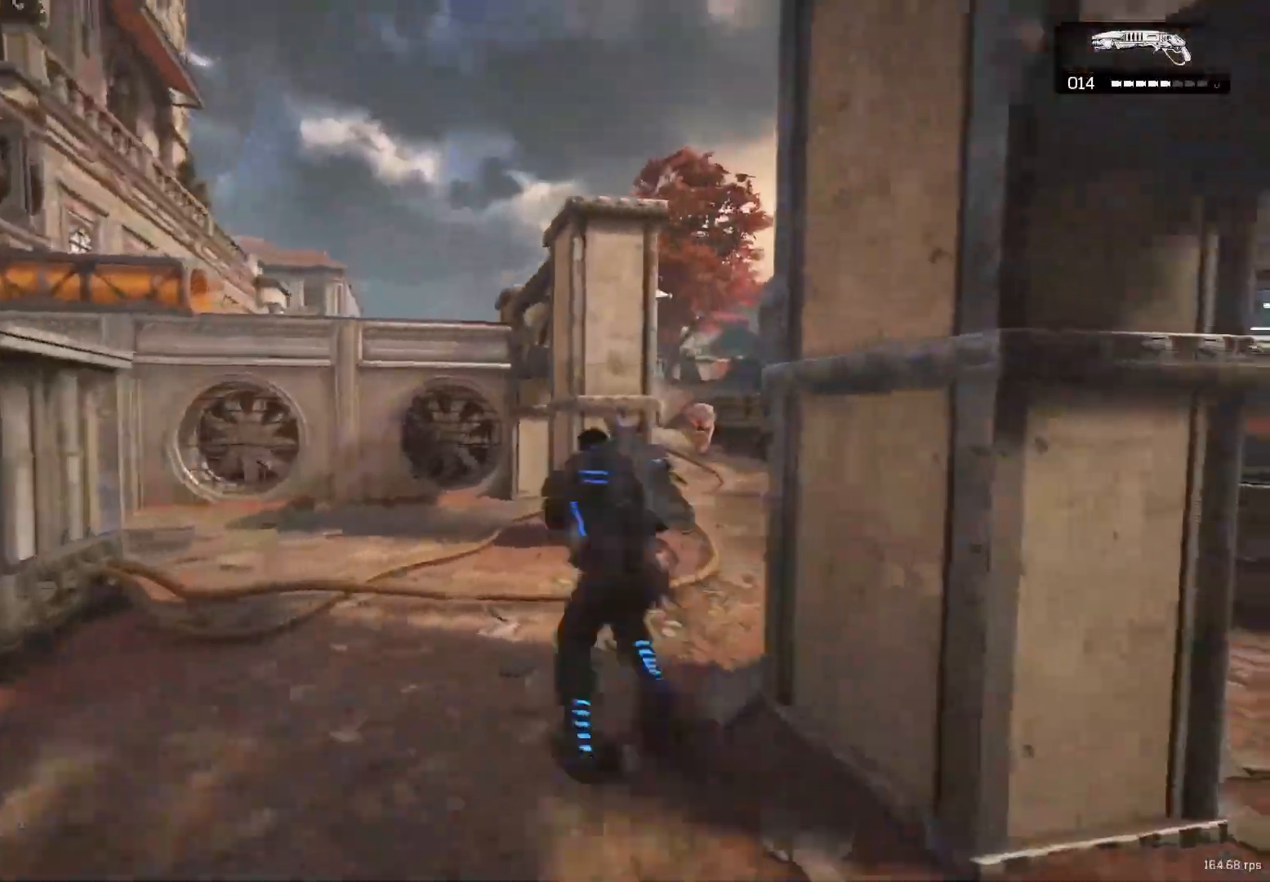
{"buttons": [], "left_stick": "down-left", "right_stick": "center", "events": [[33, "A", "down"], [83, "right_stick", "right"], [117, "A", "up"], [217, "left_stick", "center"], [267, "left_stick", "down-right"], [333, "left_stick", "up-right"], [350, "right_stick", "center"], [367, "A", "down"], [417, "A", "up"], [500, "left_stick", "down-left"]]}
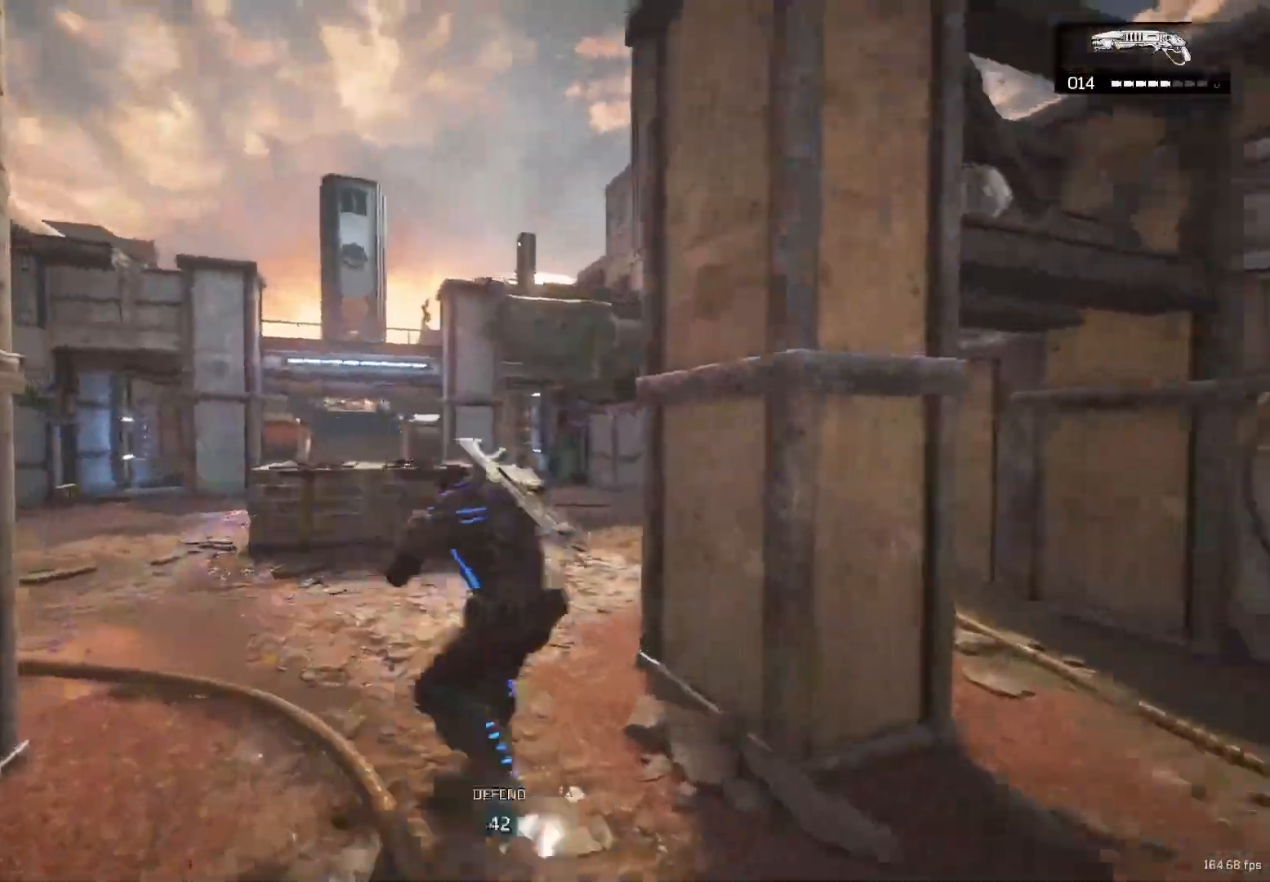
{"buttons": ["A"], "left_stick": "up", "right_stick": "center", "events": [[17, "right_stick", "left"], [83, "A", "down"], [83, "left_stick", "up"], [83, "right_stick", "center"], [117, "A", "up"], [367, "left_stick", "down"], [400, "right_stick", "down-left"], [467, "left_stick", "up"], [483, "A", "down"], [500, "right_stick", "center"]]}
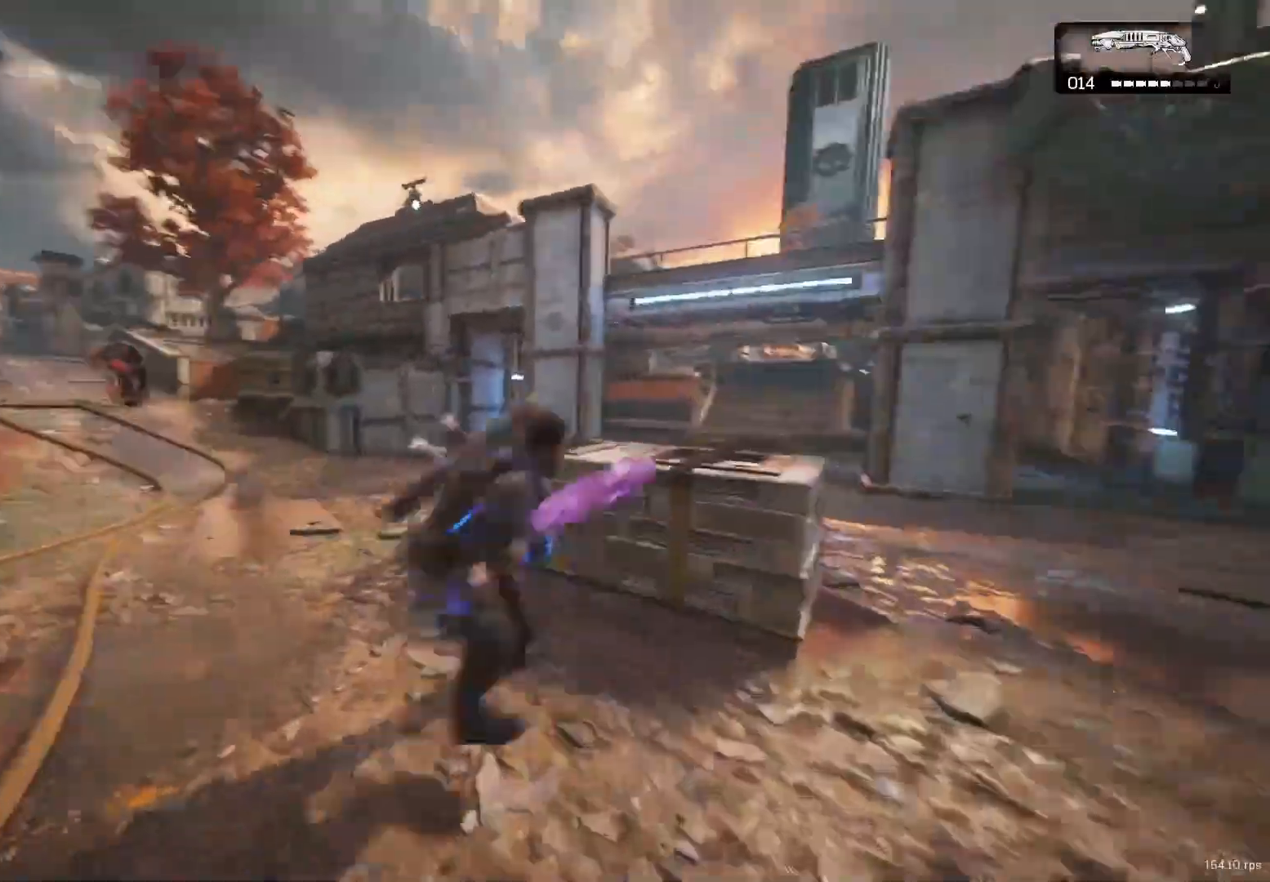
{"buttons": ["X", "L2", "R2", "L3"], "left_stick": "left", "right_stick": "down-left", "events": [[33, "A", "up"], [183, "A", "down"], [267, "A", "up"], [267, "X", "down"], [300, "left_stick", "left"], [300, "right_stick", "down-right"], [333, "L2", "down"], [467, "L3", "down"], [467, "R2", "down"], [500, "right_stick", "down-left"]]}
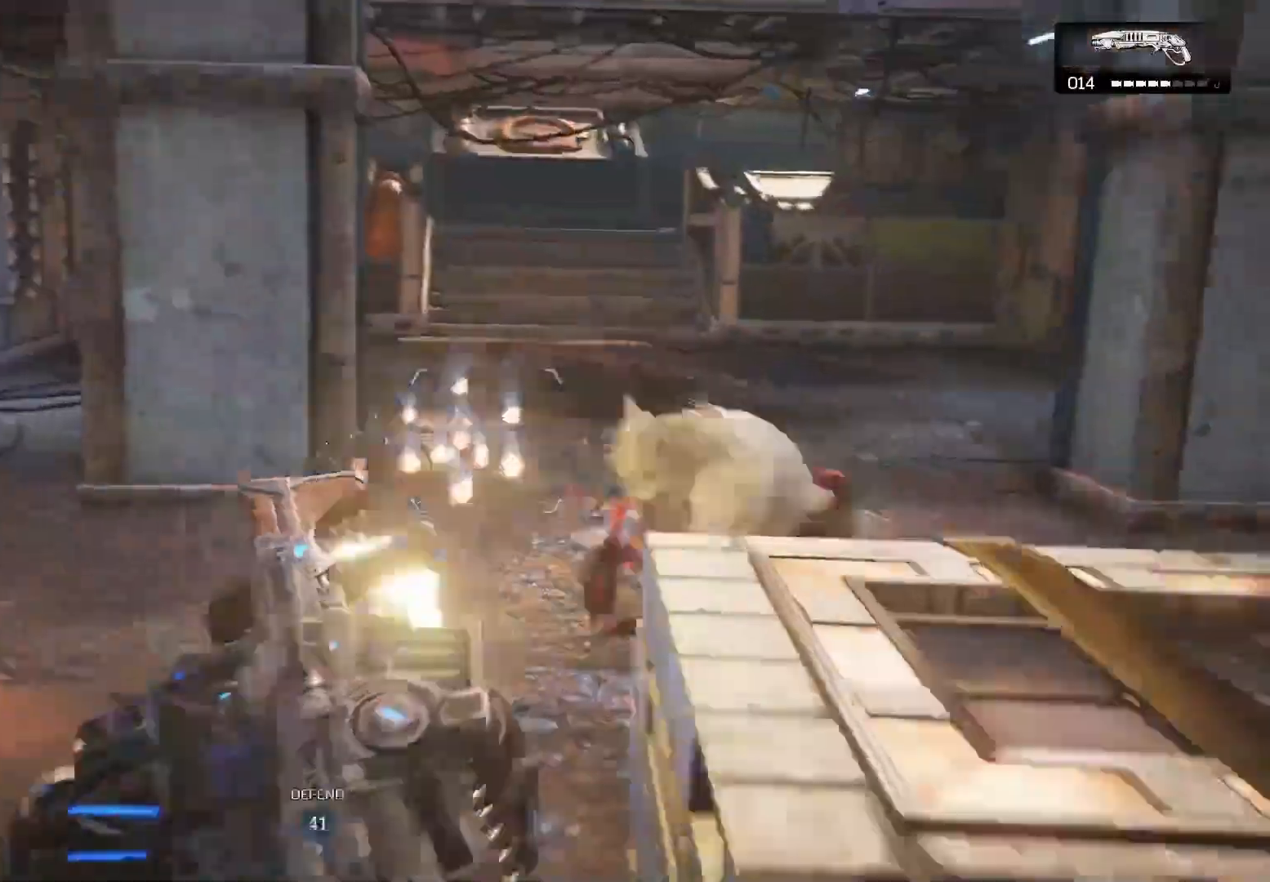
{"buttons": [], "left_stick": "up", "right_stick": "down-left", "events": [[33, "right_stick", "center"], [50, "L2", "up"], [67, "L3", "up"], [67, "R2", "up"], [283, "left_stick", "up"], [317, "X", "up"], [367, "A", "down"], [417, "A", "up"], [467, "right_stick", "down-left"]]}
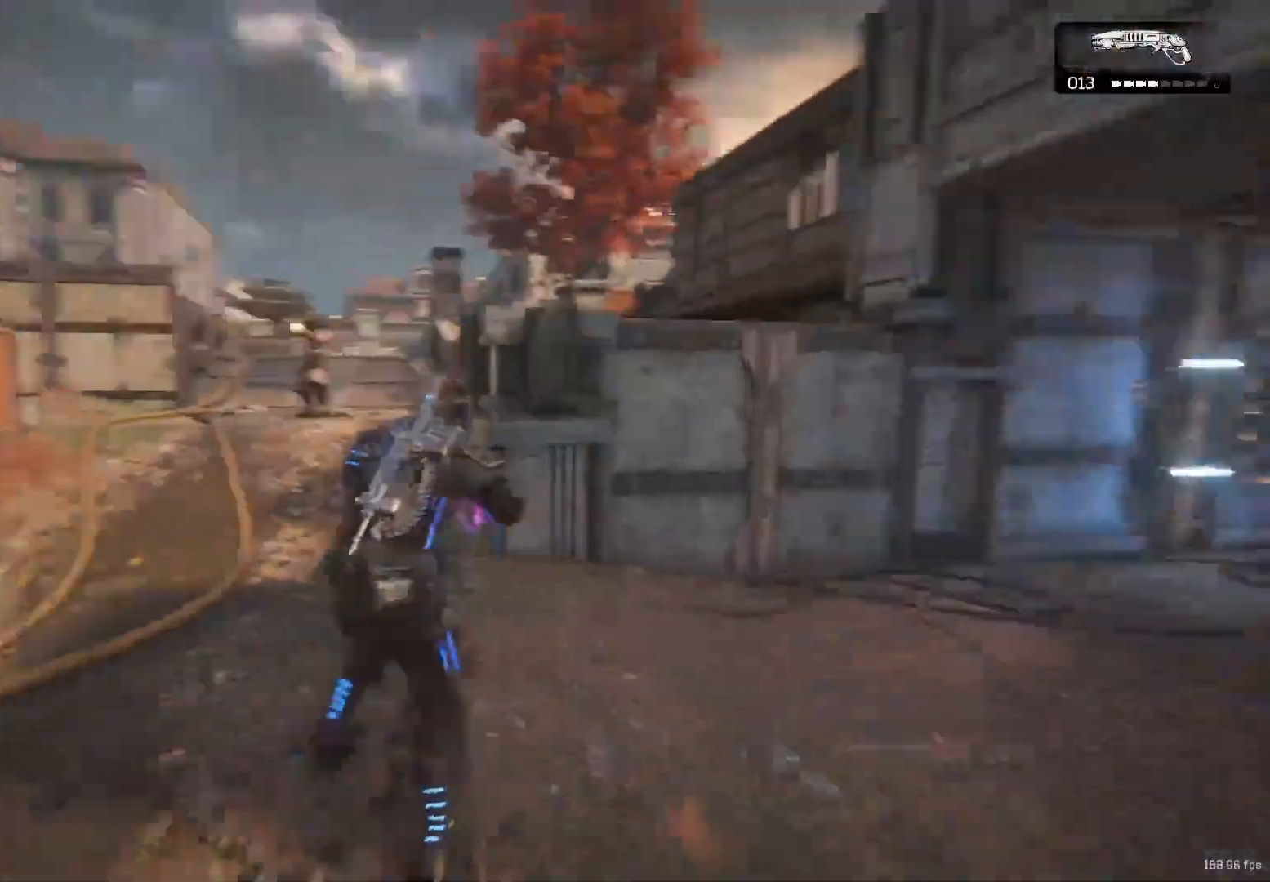
{"buttons": ["A"], "left_stick": "up", "right_stick": "down-right", "events": [[67, "right_stick", "center"], [150, "left_stick", "down-left"], [167, "right_stick", "left"], [267, "left_stick", "up"], [300, "A", "down"], [317, "A", "up"], [333, "A", "down"], [400, "A", "up"], [400, "right_stick", "right"], [467, "A", "down"], [467, "right_stick", "down-right"]]}
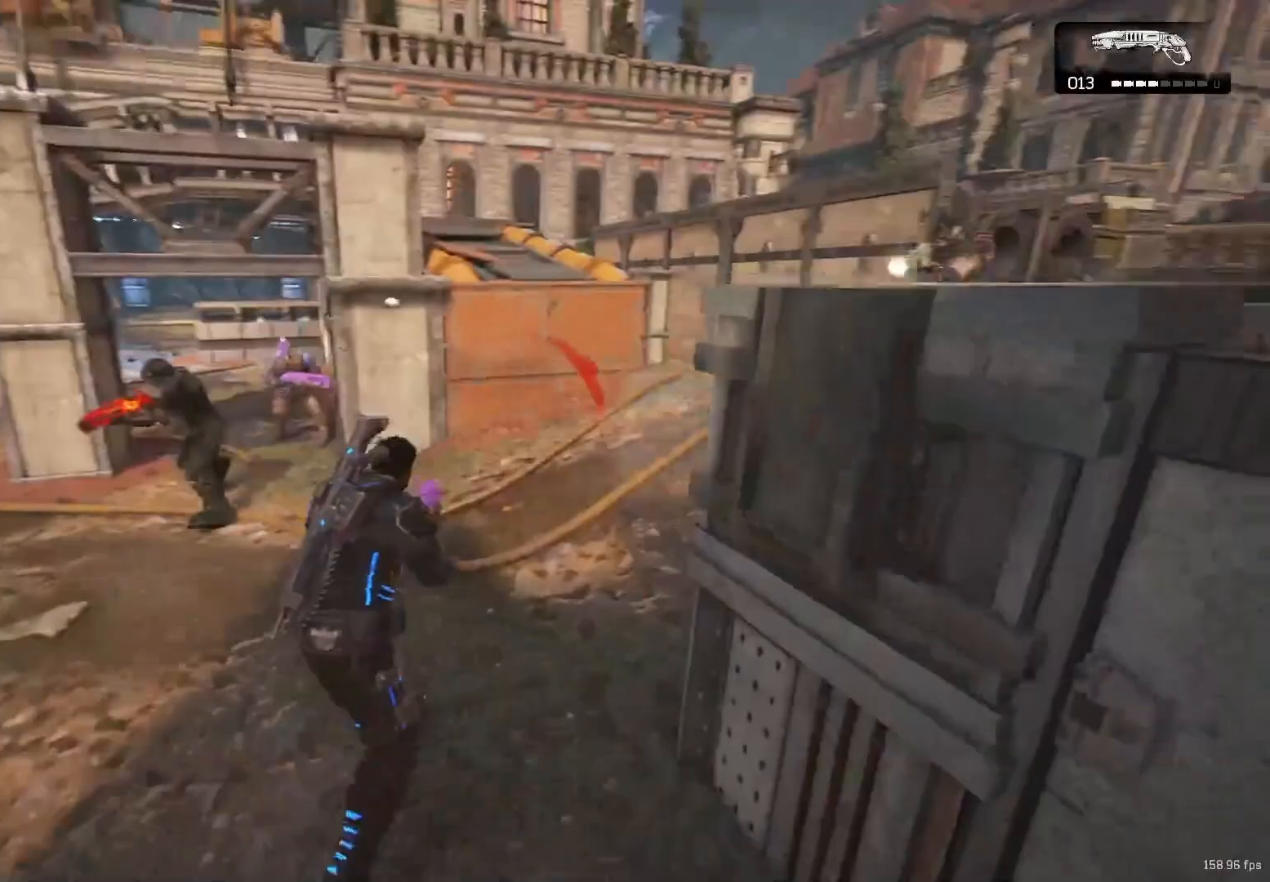
{"buttons": [], "left_stick": "center", "right_stick": "right", "events": [[33, "A", "up"], [167, "right_stick", "left"], [267, "A", "down"], [317, "A", "up"], [333, "right_stick", "right"], [483, "left_stick", "center"]]}